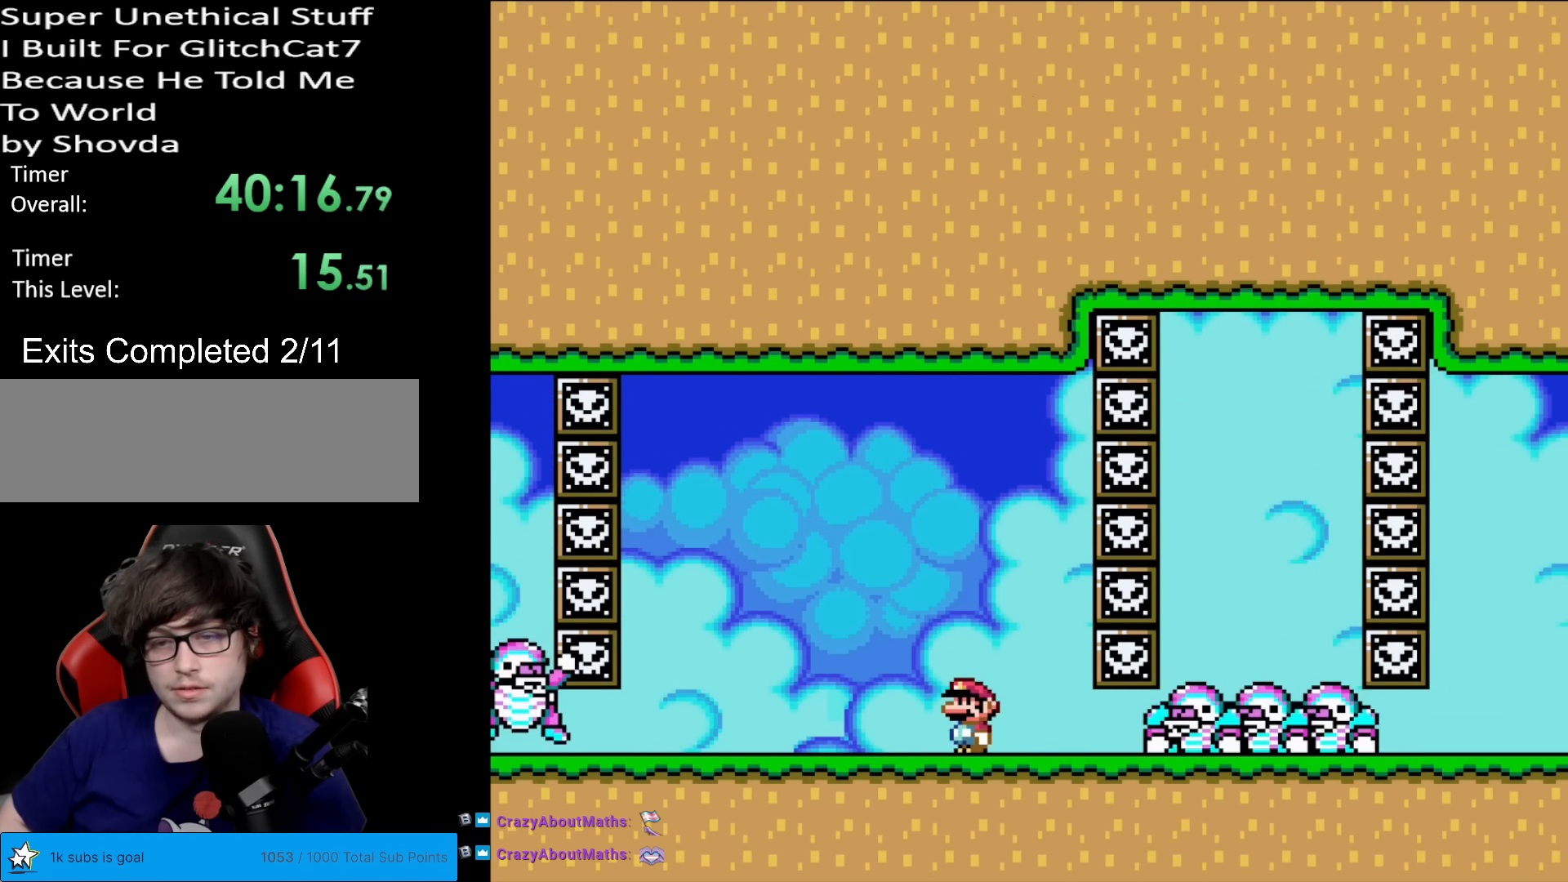
Gameplay with a controller (Nintendo layout); each line is a JSON object with the inputs held at the frame after it. "events" lists button and stick changes between this image and that frame as [ms after this image, input, new state], when the widget could be followed in between. Not read: L3 R3.
{"buttons": ["B", "Y"], "events": [[400, "B", "down"]]}
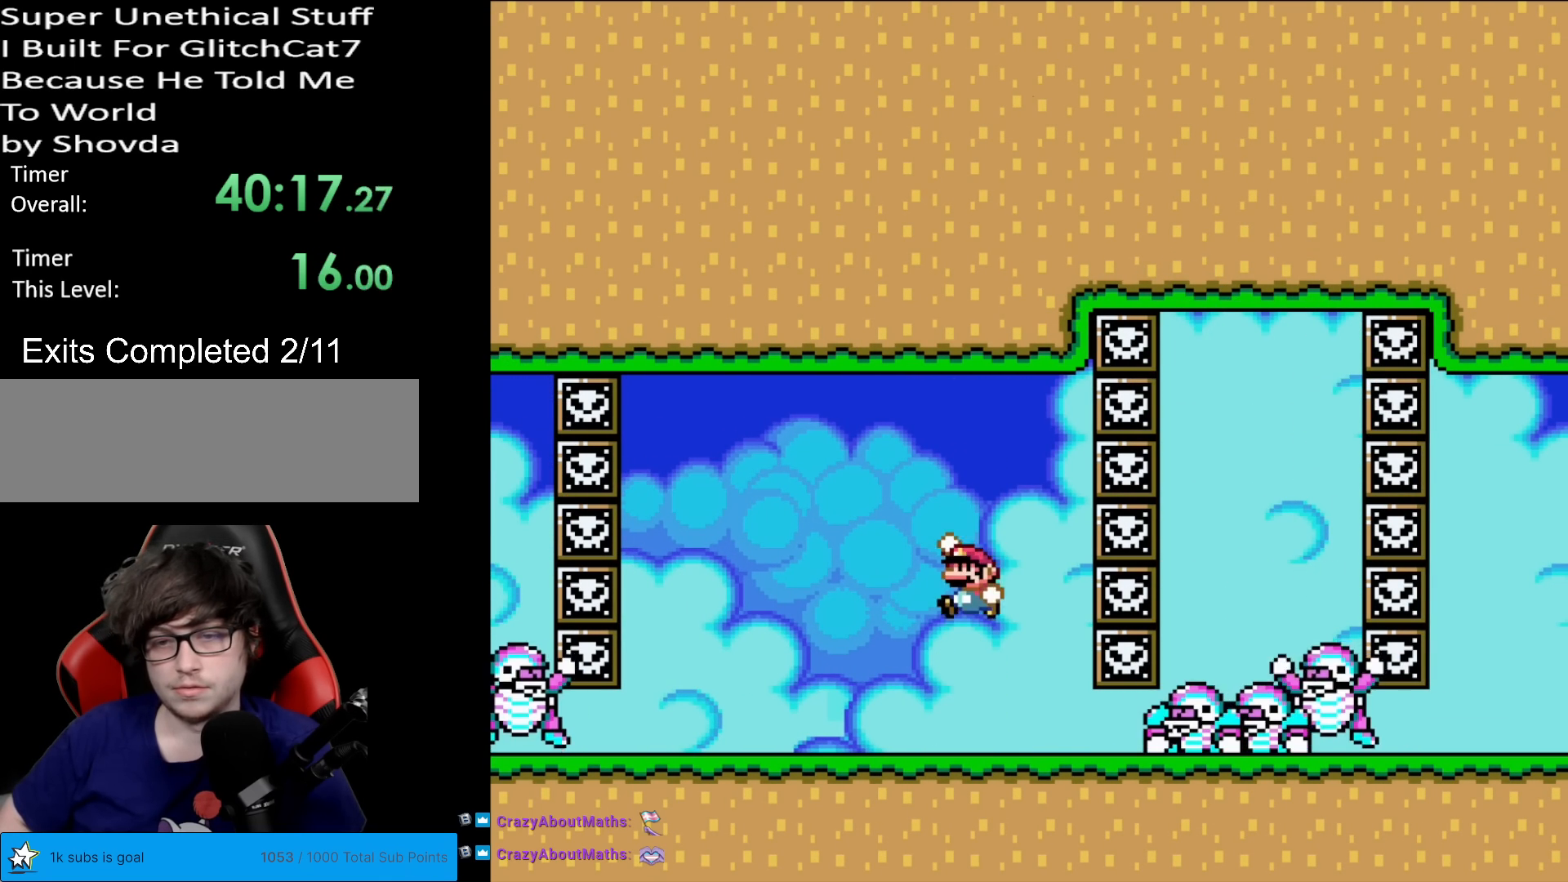
{"buttons": ["Y", "DPAD_RIGHT"], "events": [[133, "B", "up"], [166, "DPAD_RIGHT", "down"]]}
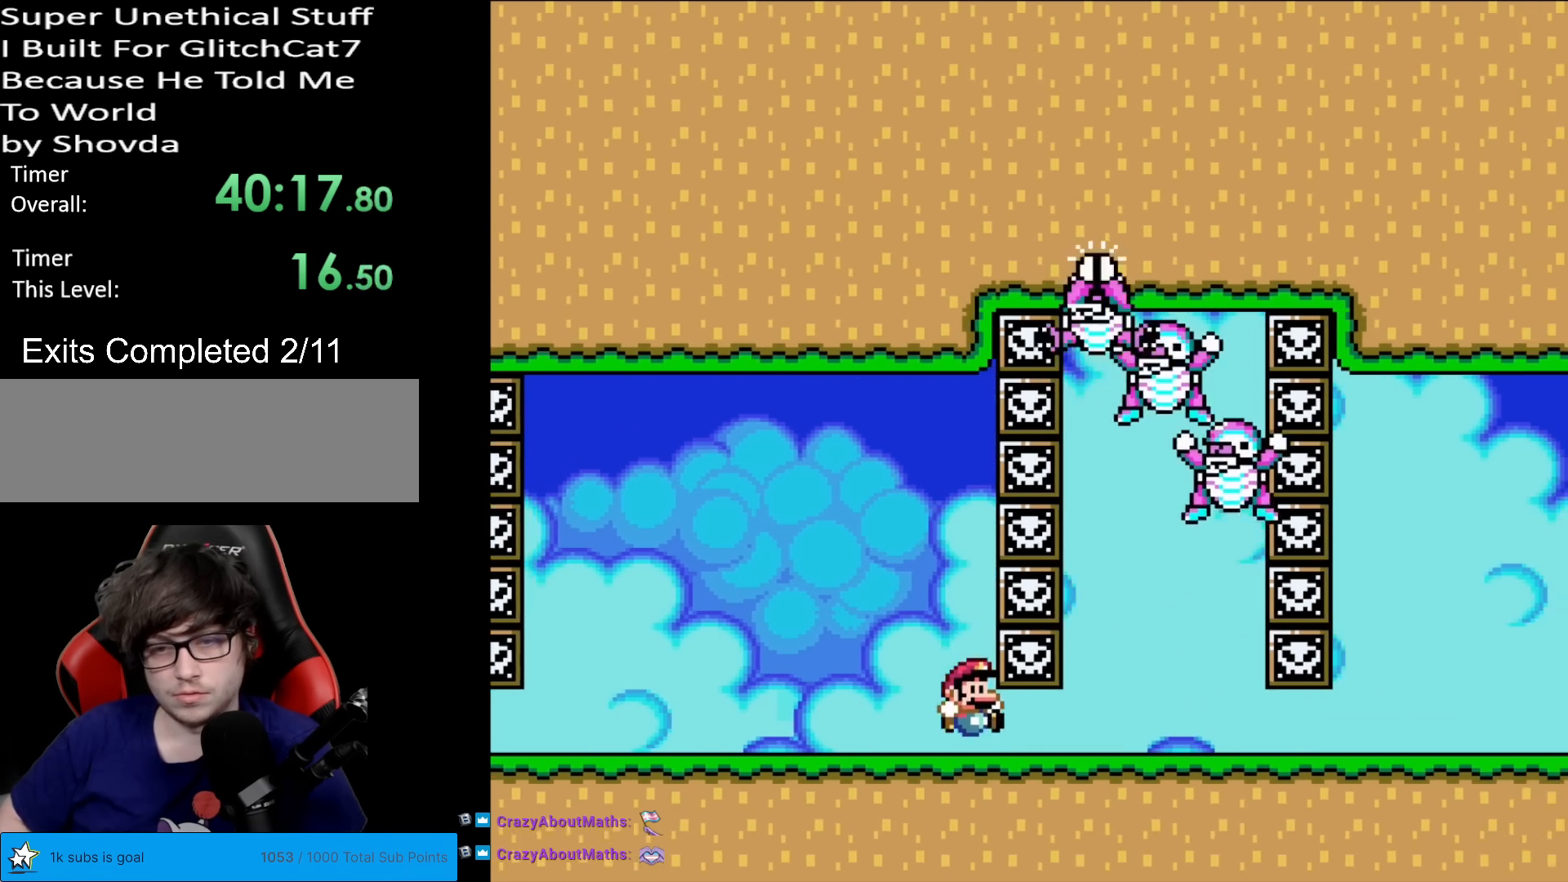
{"buttons": ["Y", "DPAD_RIGHT"], "events": []}
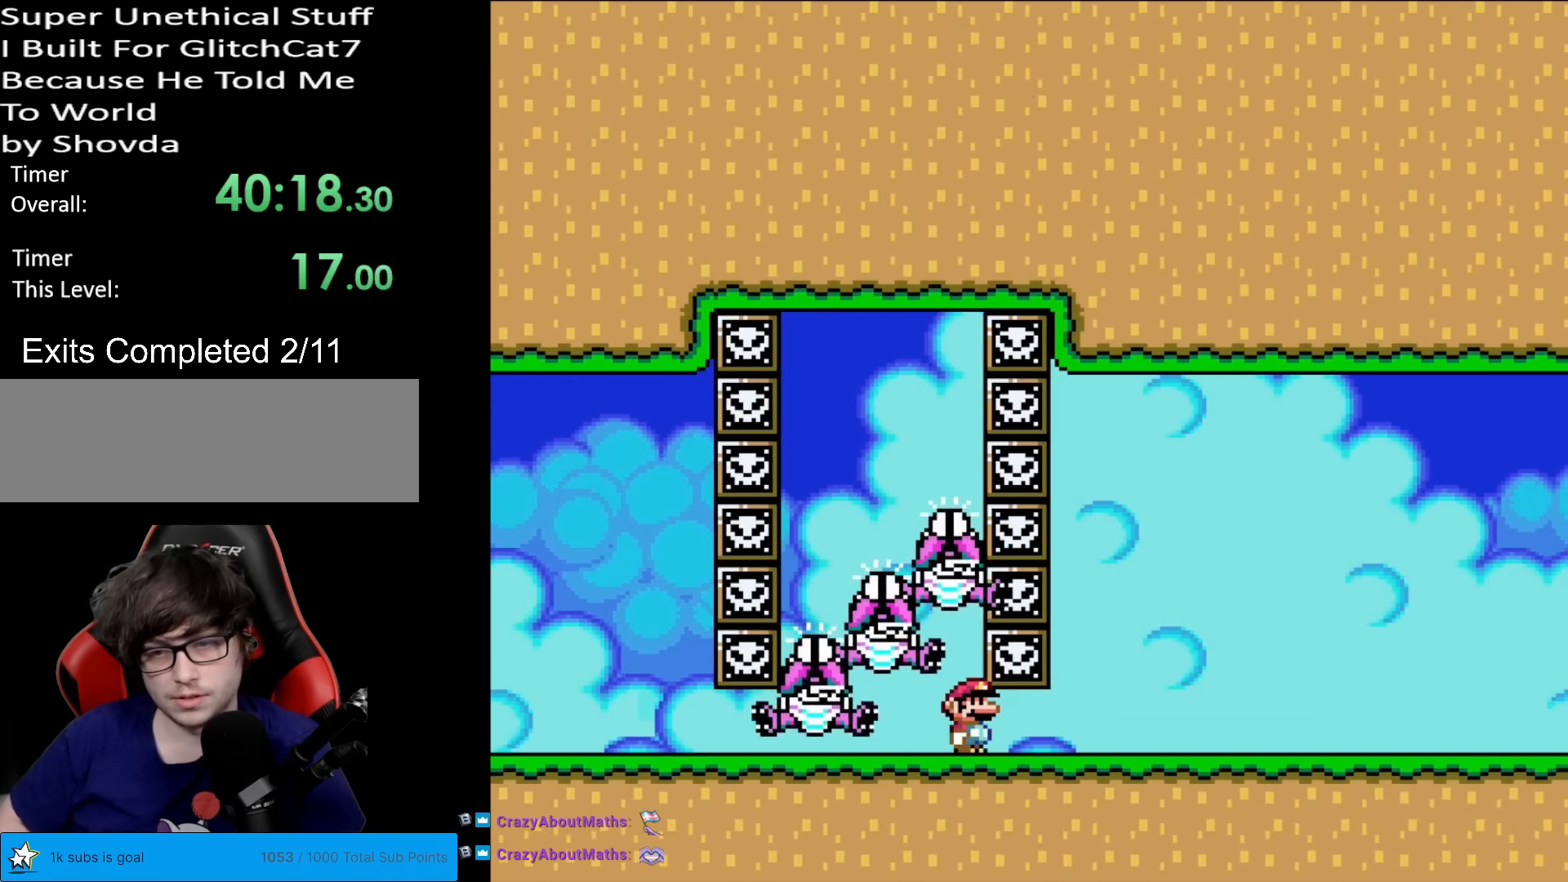
{"buttons": ["Y", "DPAD_RIGHT"], "events": []}
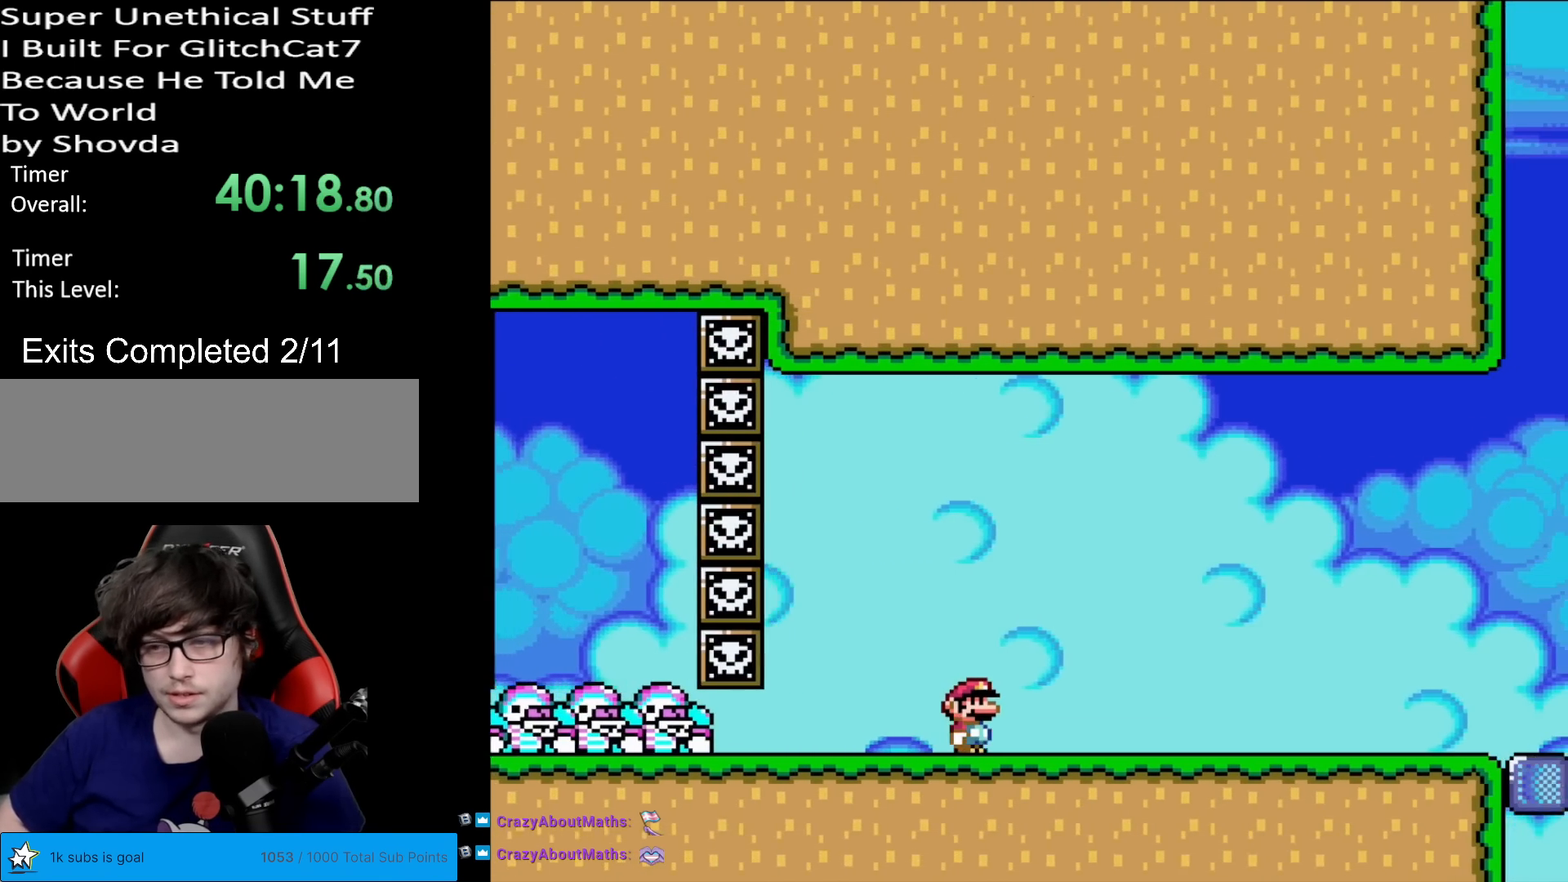
{"buttons": ["Y", "DPAD_RIGHT"], "events": []}
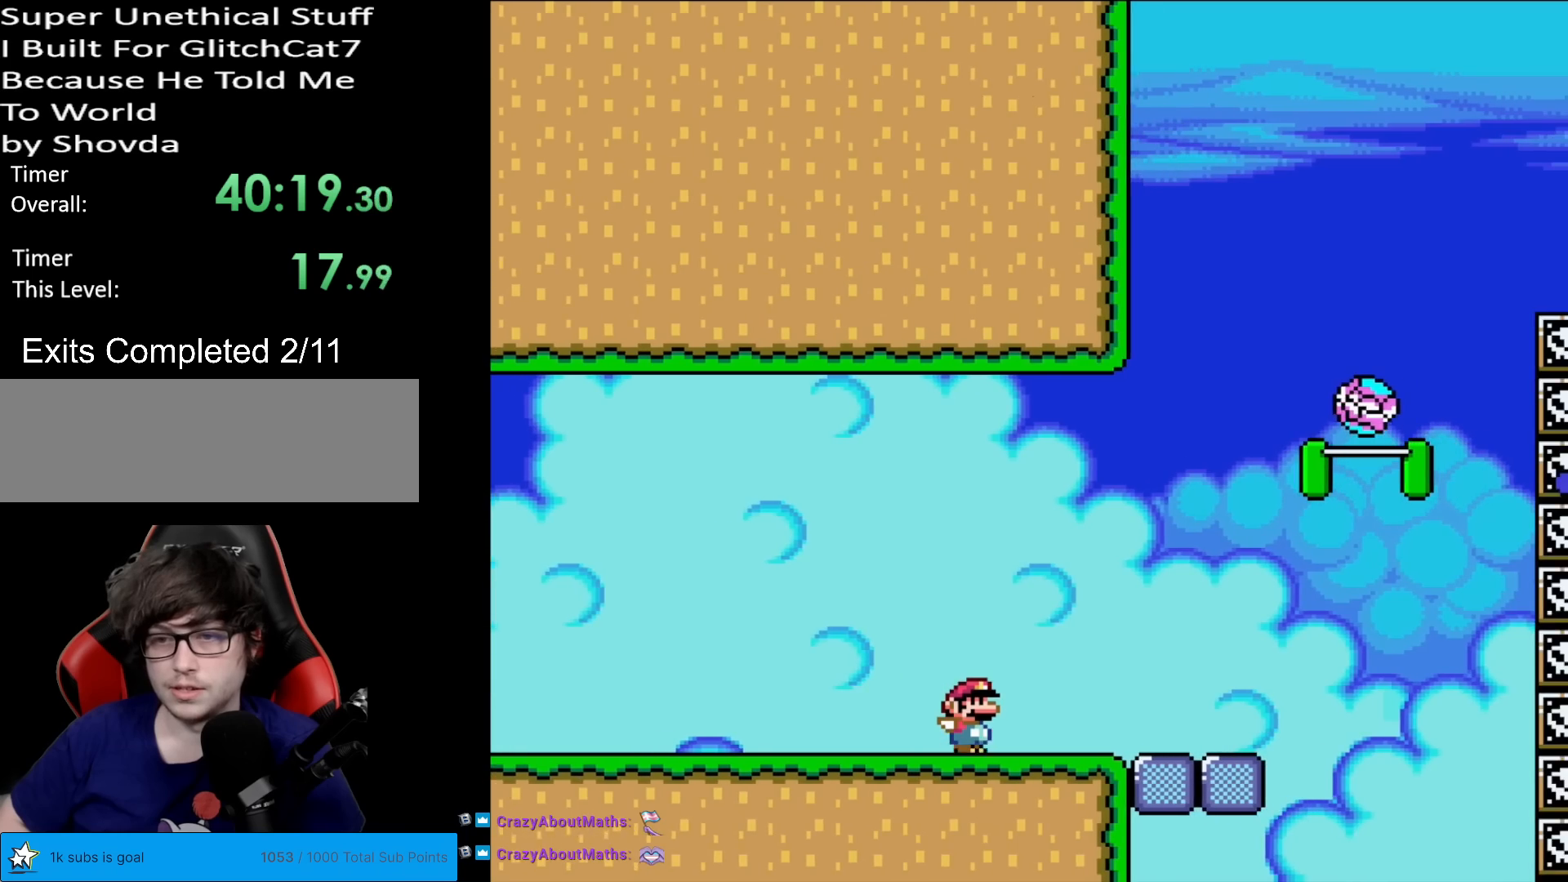
{"buttons": ["B", "Y", "DPAD_LEFT"], "events": [[300, "B", "down"], [433, "DPAD_RIGHT", "up"], [450, "DPAD_LEFT", "down"]]}
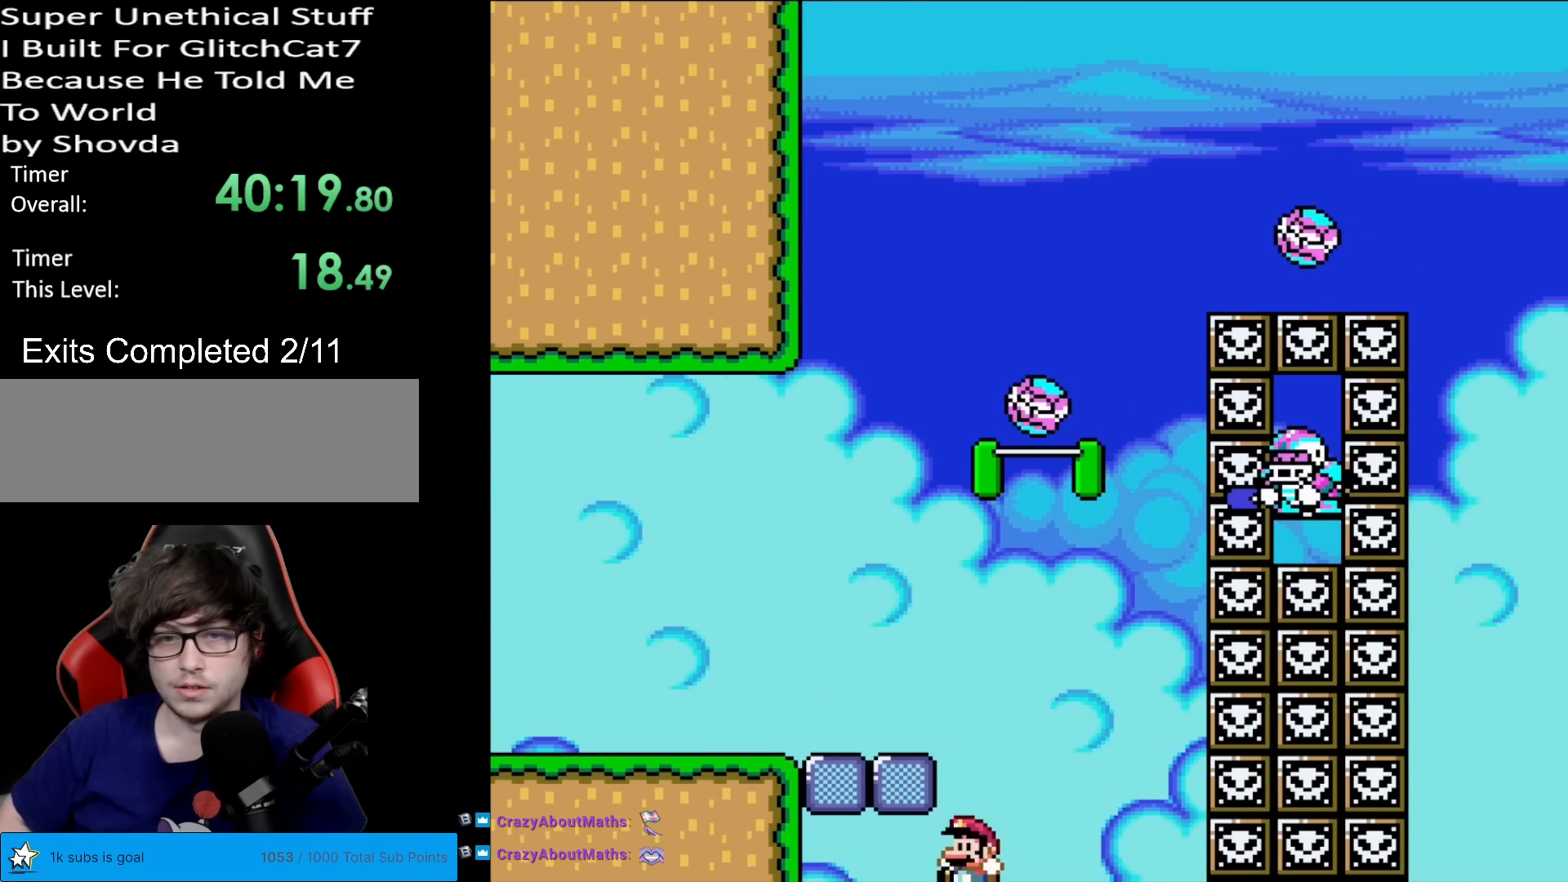
{"buttons": ["Y"], "events": [[184, "DPAD_LEFT", "up"], [250, "B", "up"]]}
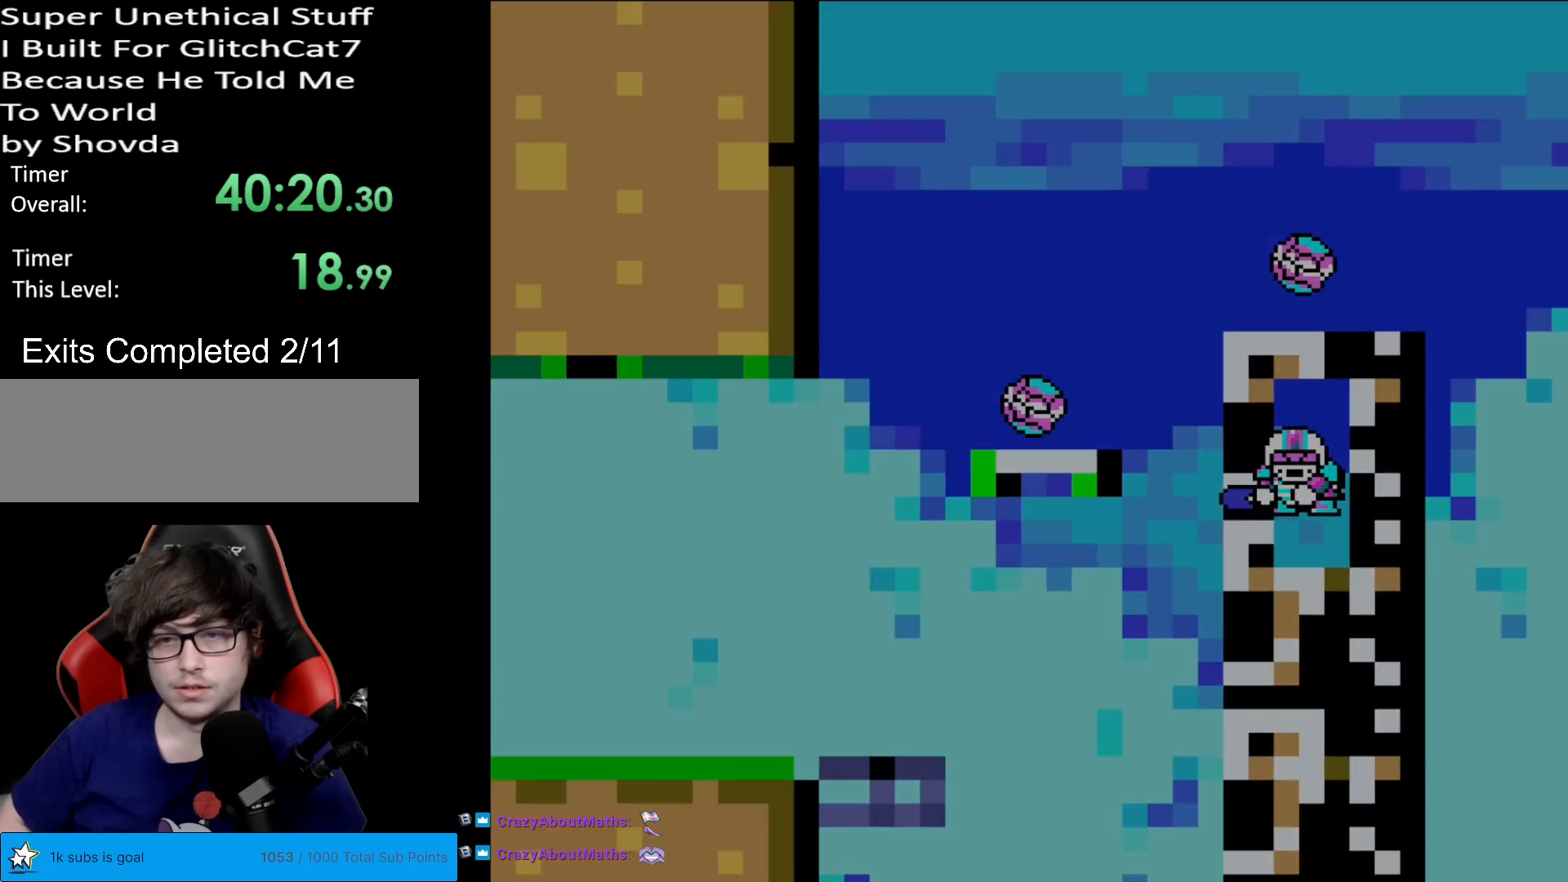
{"buttons": [], "events": [[16, "Y", "up"]]}
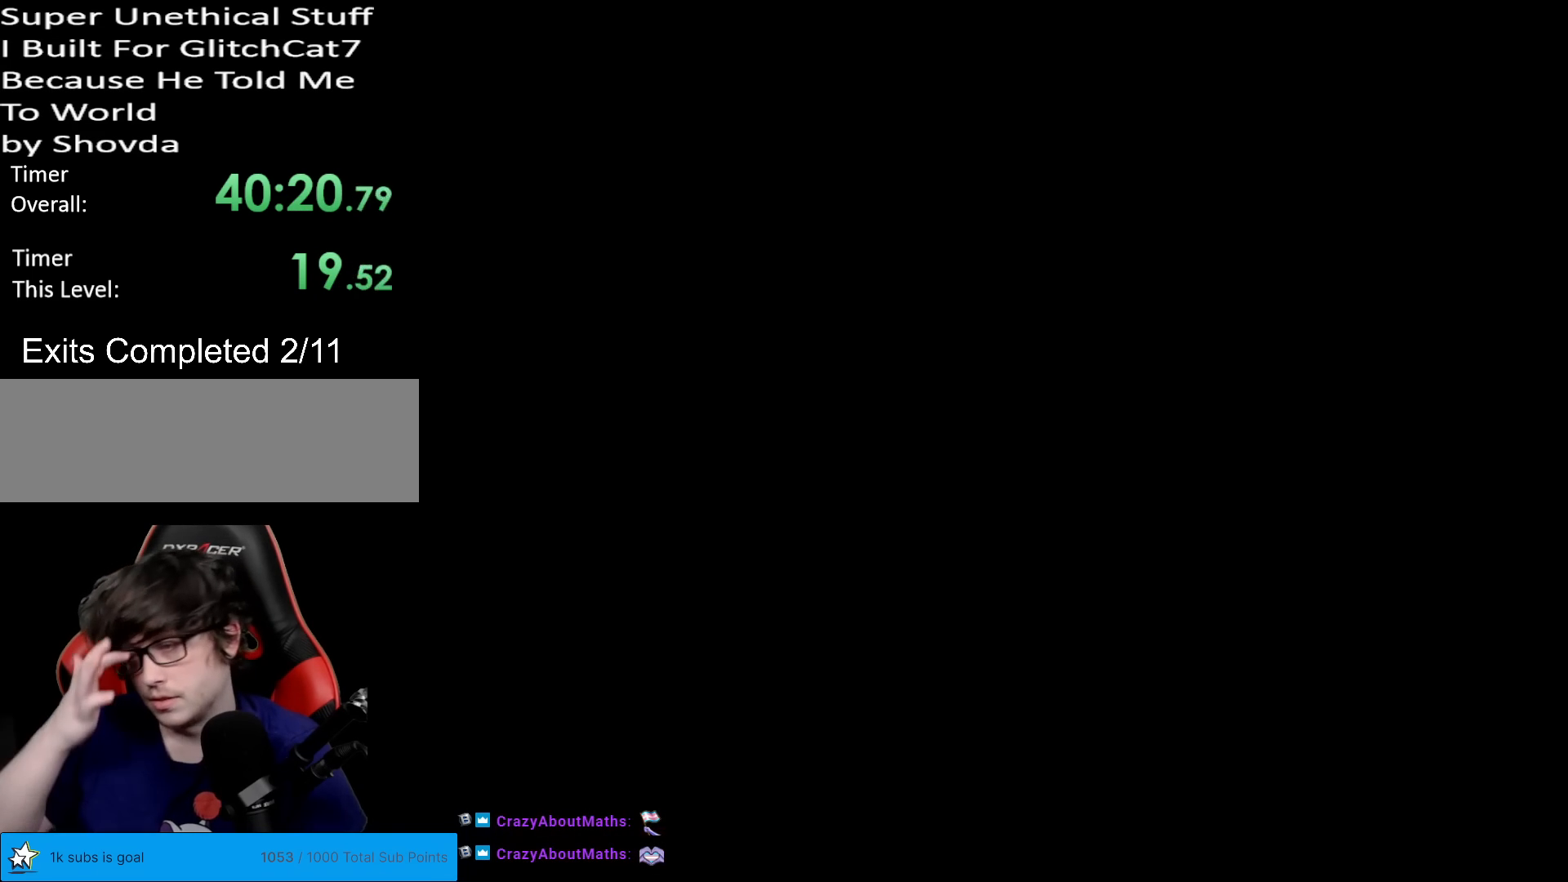
{"buttons": [], "events": []}
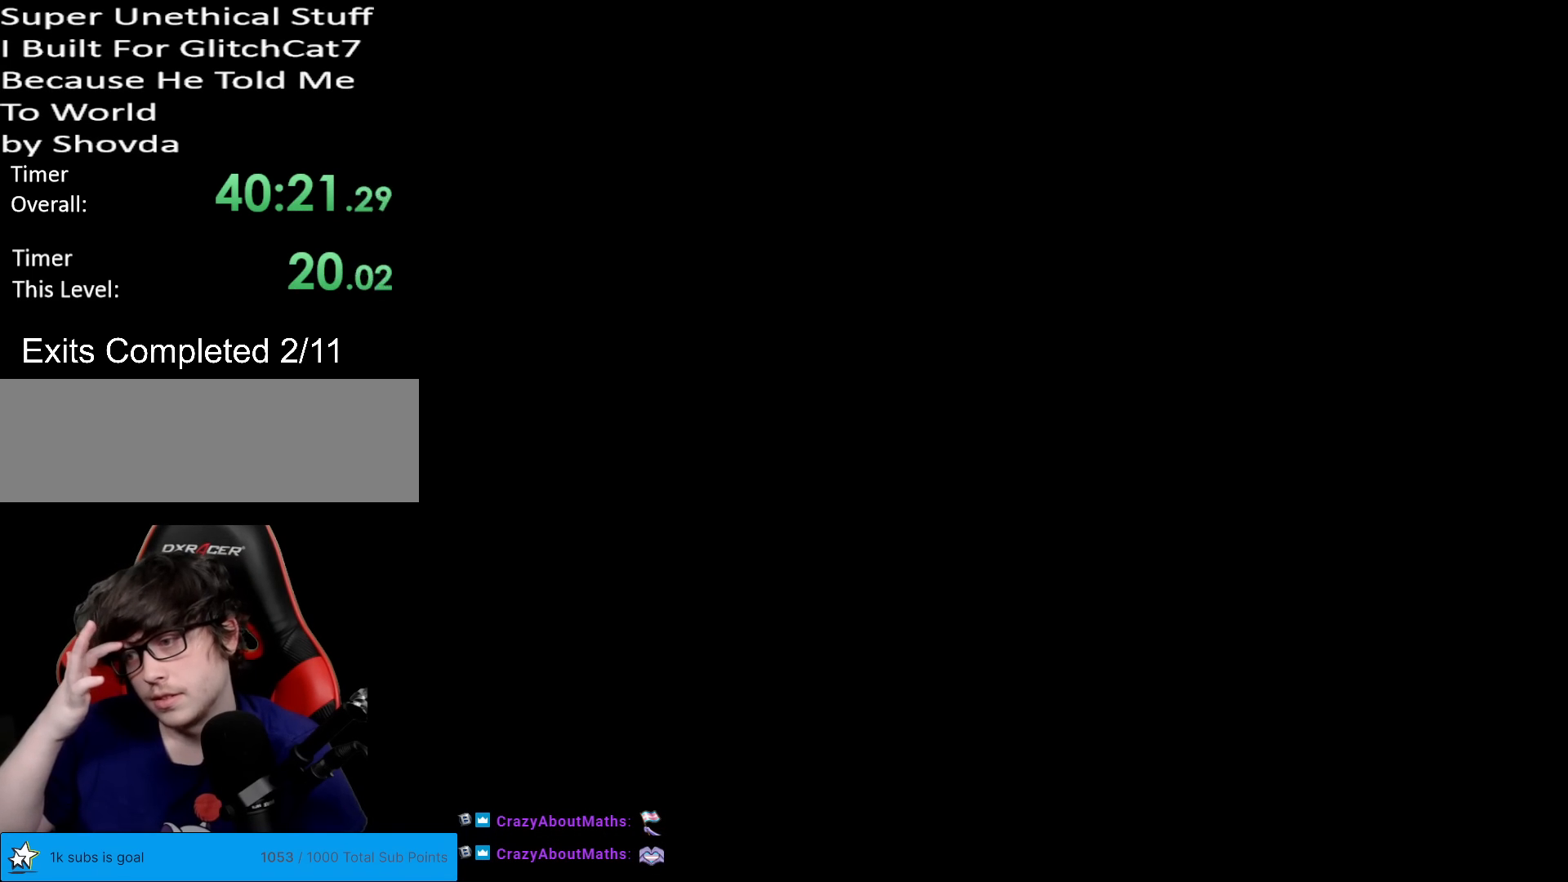
{"buttons": [], "events": []}
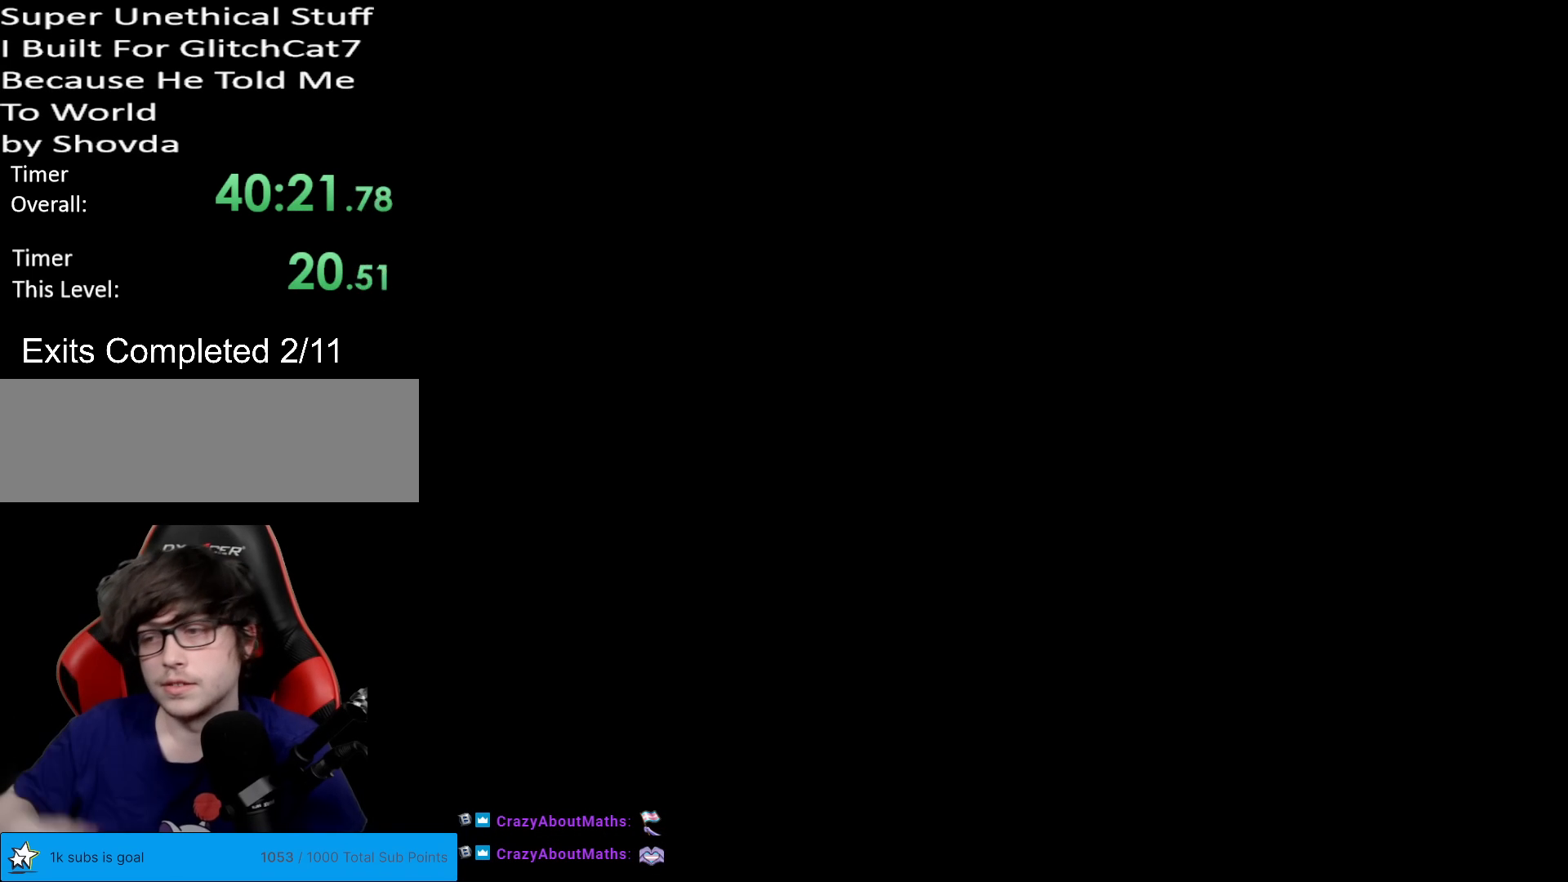
{"buttons": [], "events": []}
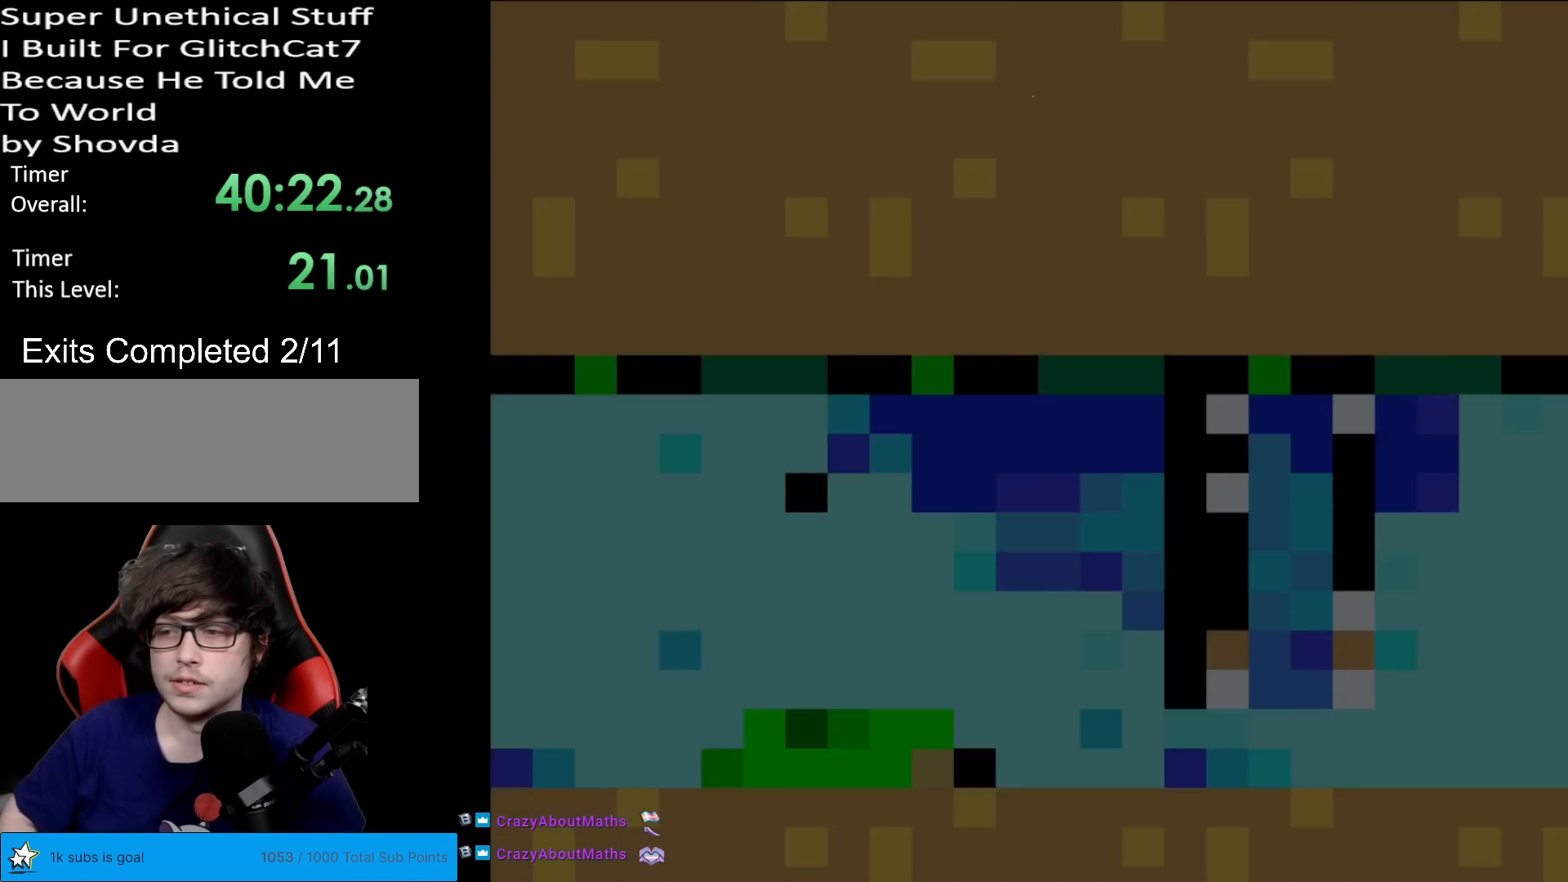
{"buttons": ["Y"], "events": [[33, "Y", "down"]]}
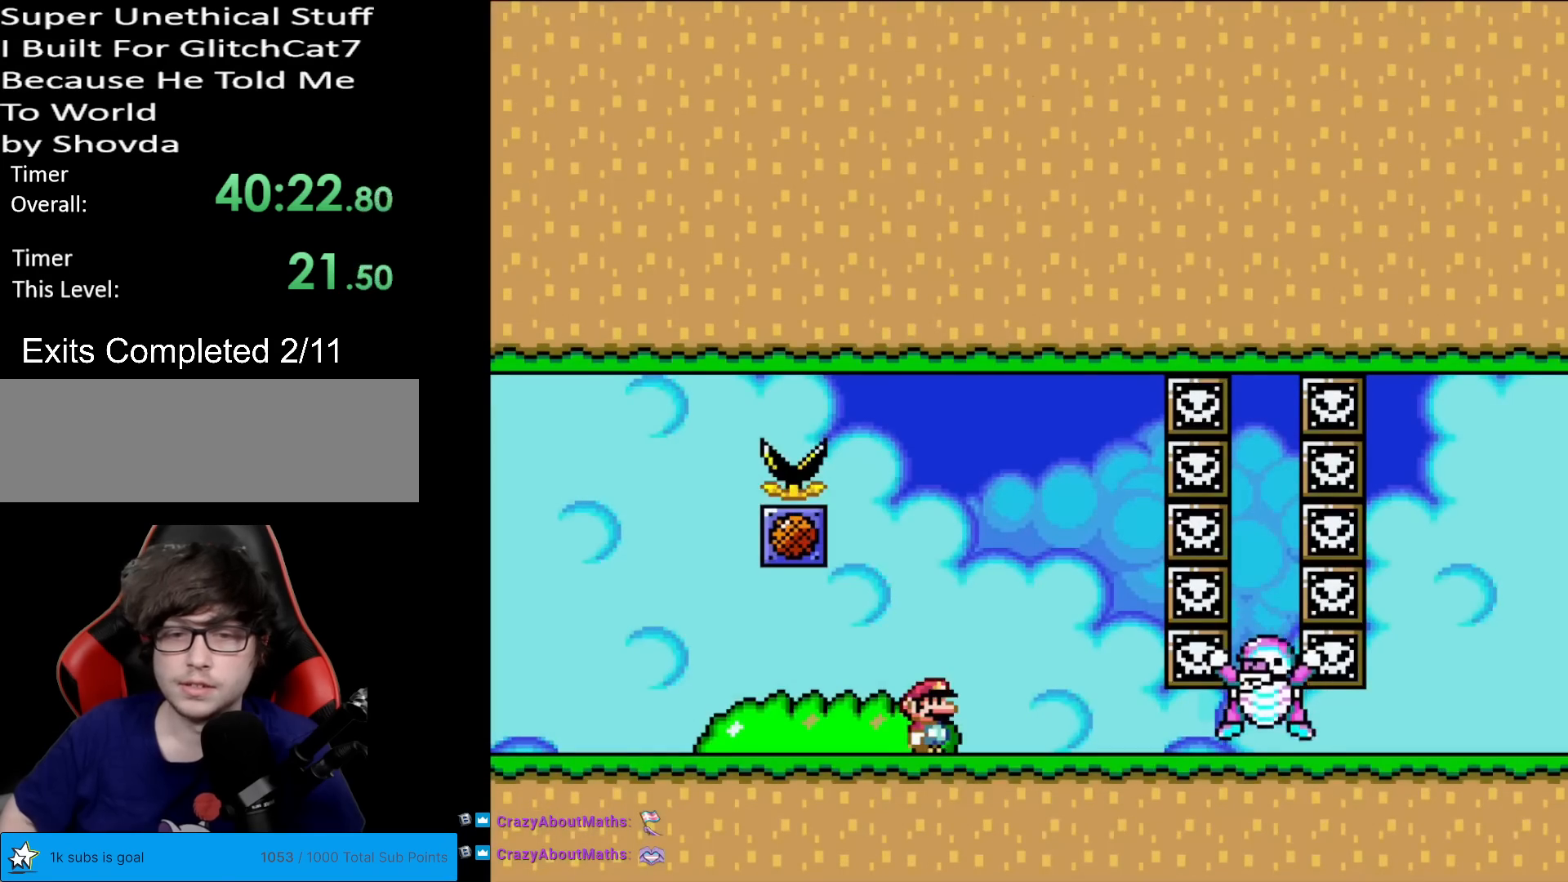
{"buttons": ["Y"], "events": [[117, "DPAD_RIGHT", "down"], [167, "DPAD_RIGHT", "up"]]}
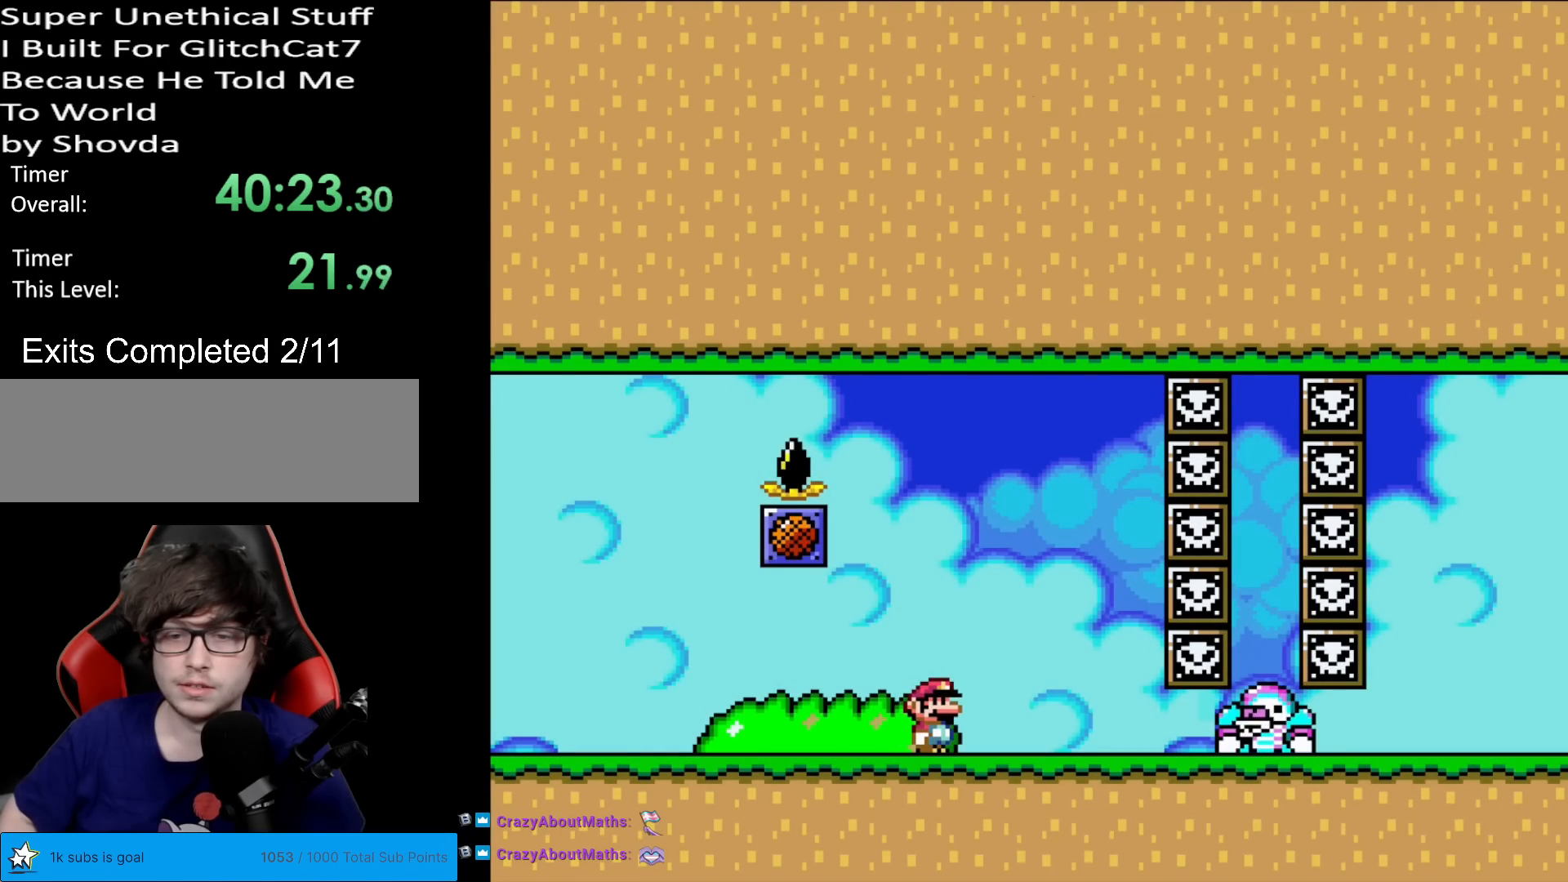
{"buttons": ["Y"], "events": []}
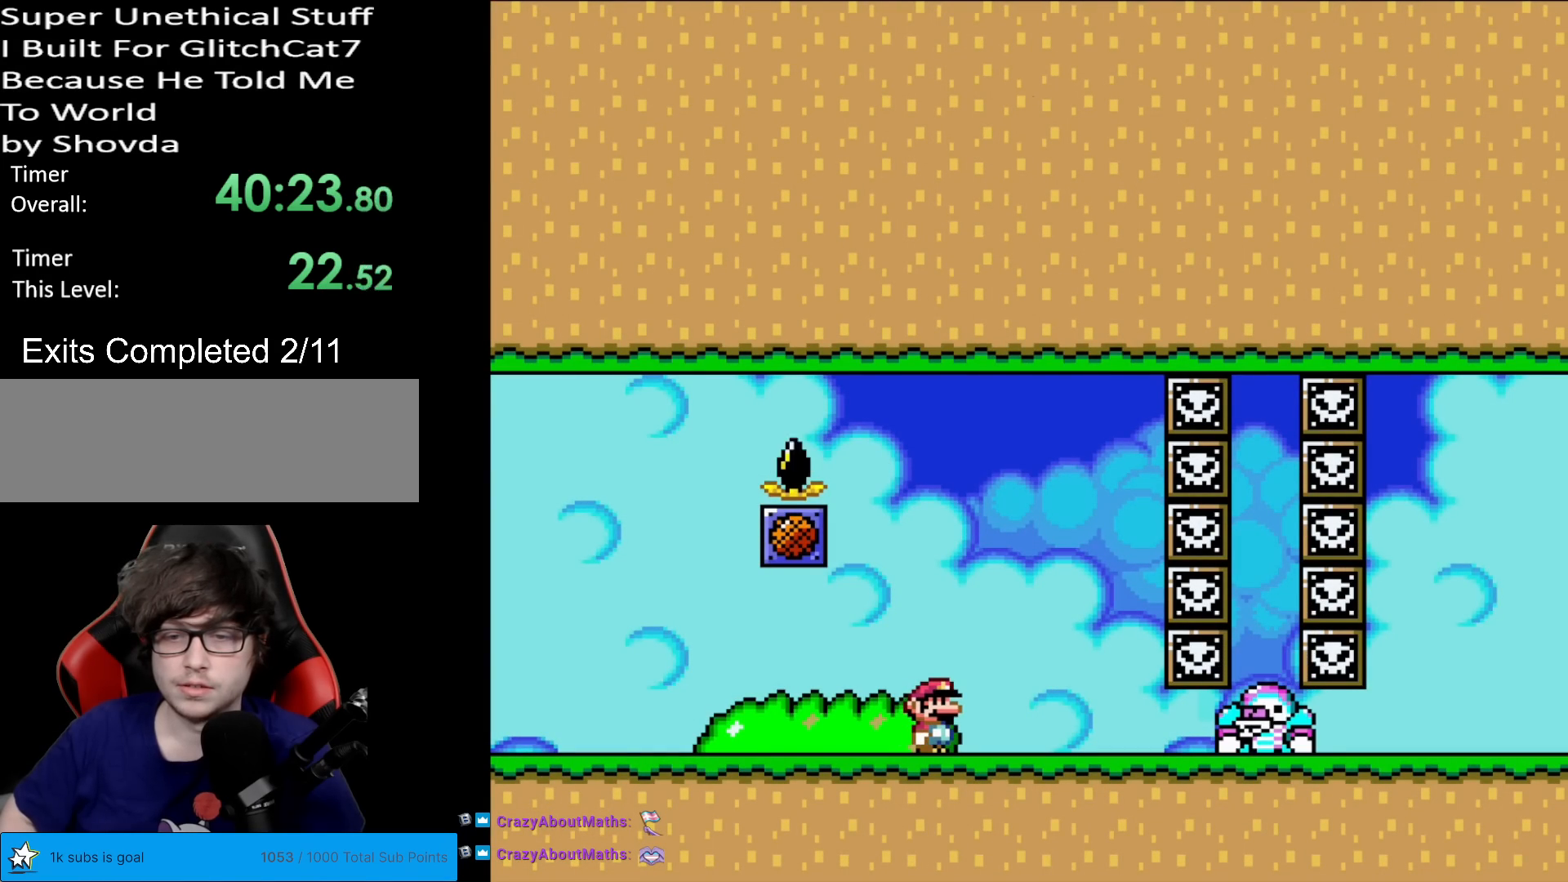
{"buttons": ["Y", "DPAD_RIGHT"], "events": [[250, "B", "down"], [317, "DPAD_RIGHT", "down"], [467, "B", "up"]]}
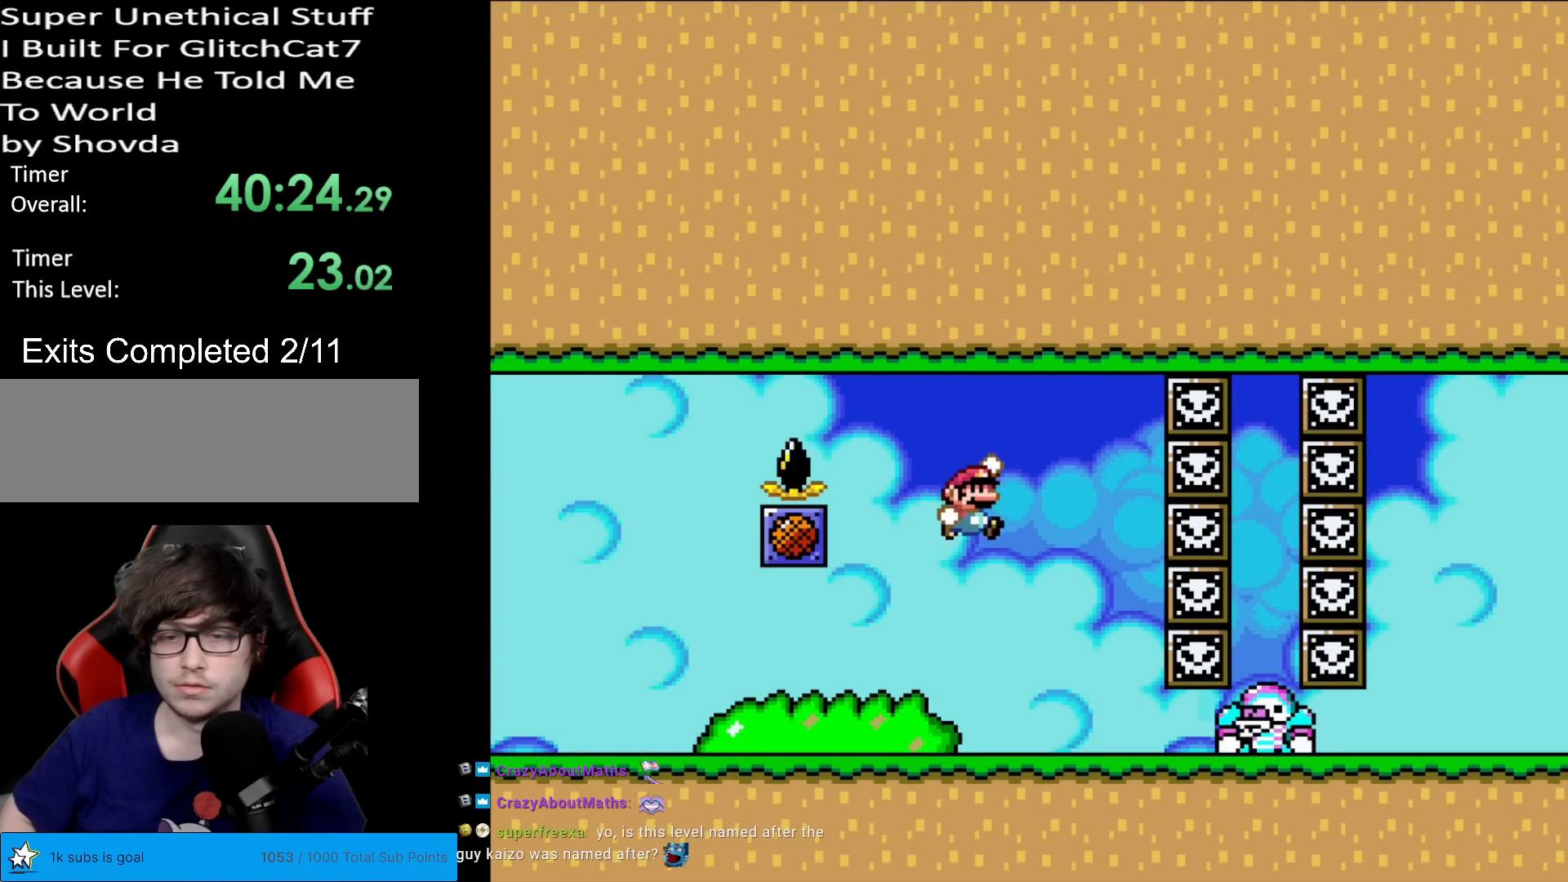
{"buttons": ["Y", "DPAD_RIGHT"], "events": []}
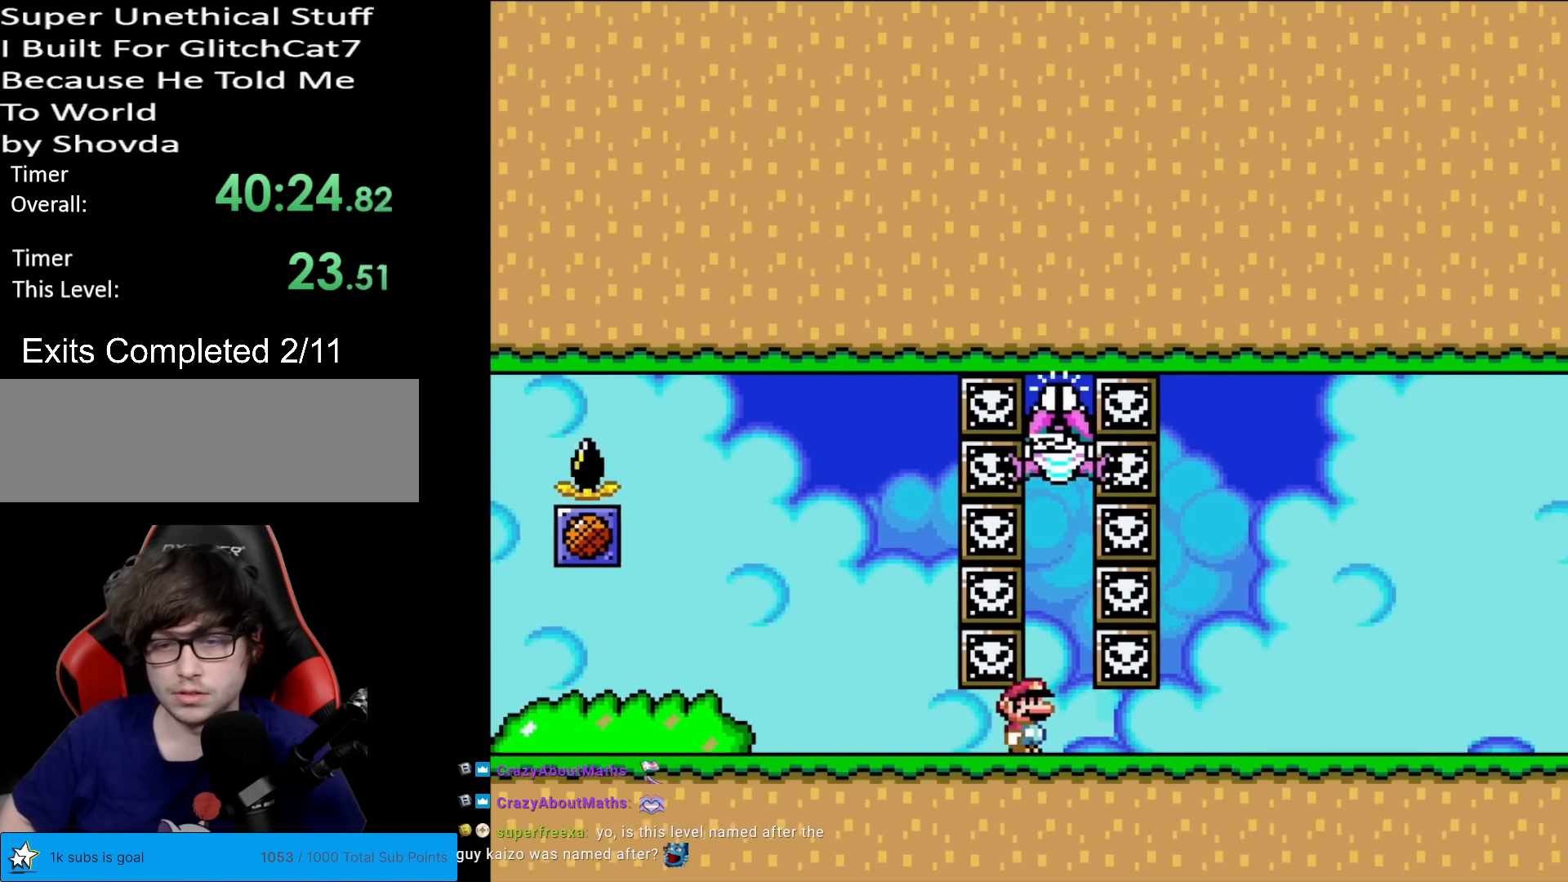
{"buttons": ["Y", "DPAD_RIGHT"], "events": []}
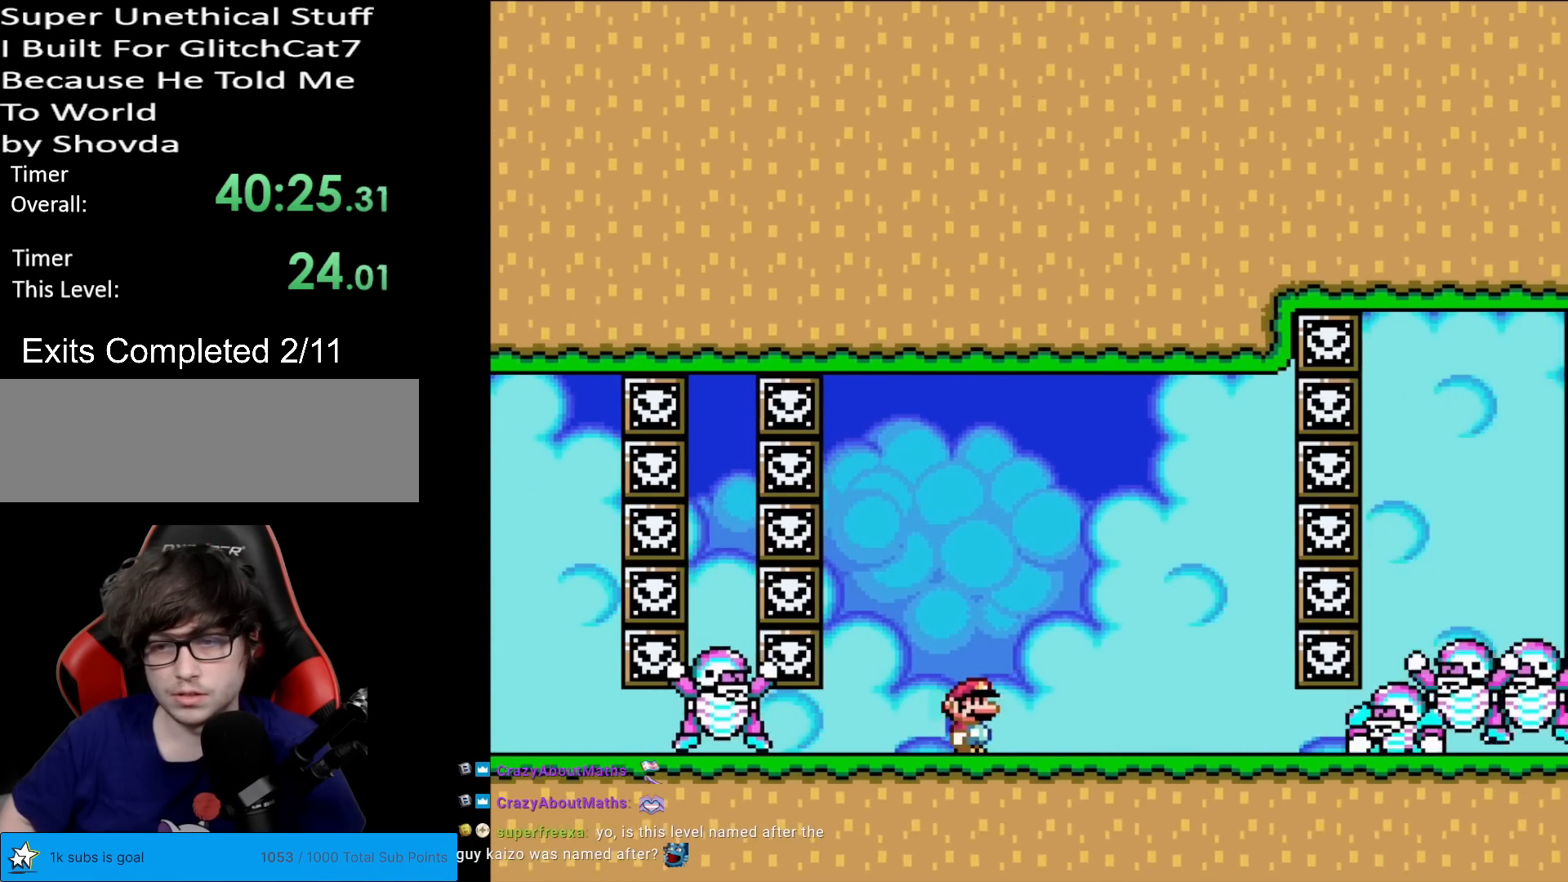
{"buttons": ["Y"], "events": [[266, "DPAD_RIGHT", "up"], [266, "DPAD_UP", "down"], [283, "DPAD_LEFT", "down"], [283, "DPAD_UP", "up"], [417, "DPAD_LEFT", "up"]]}
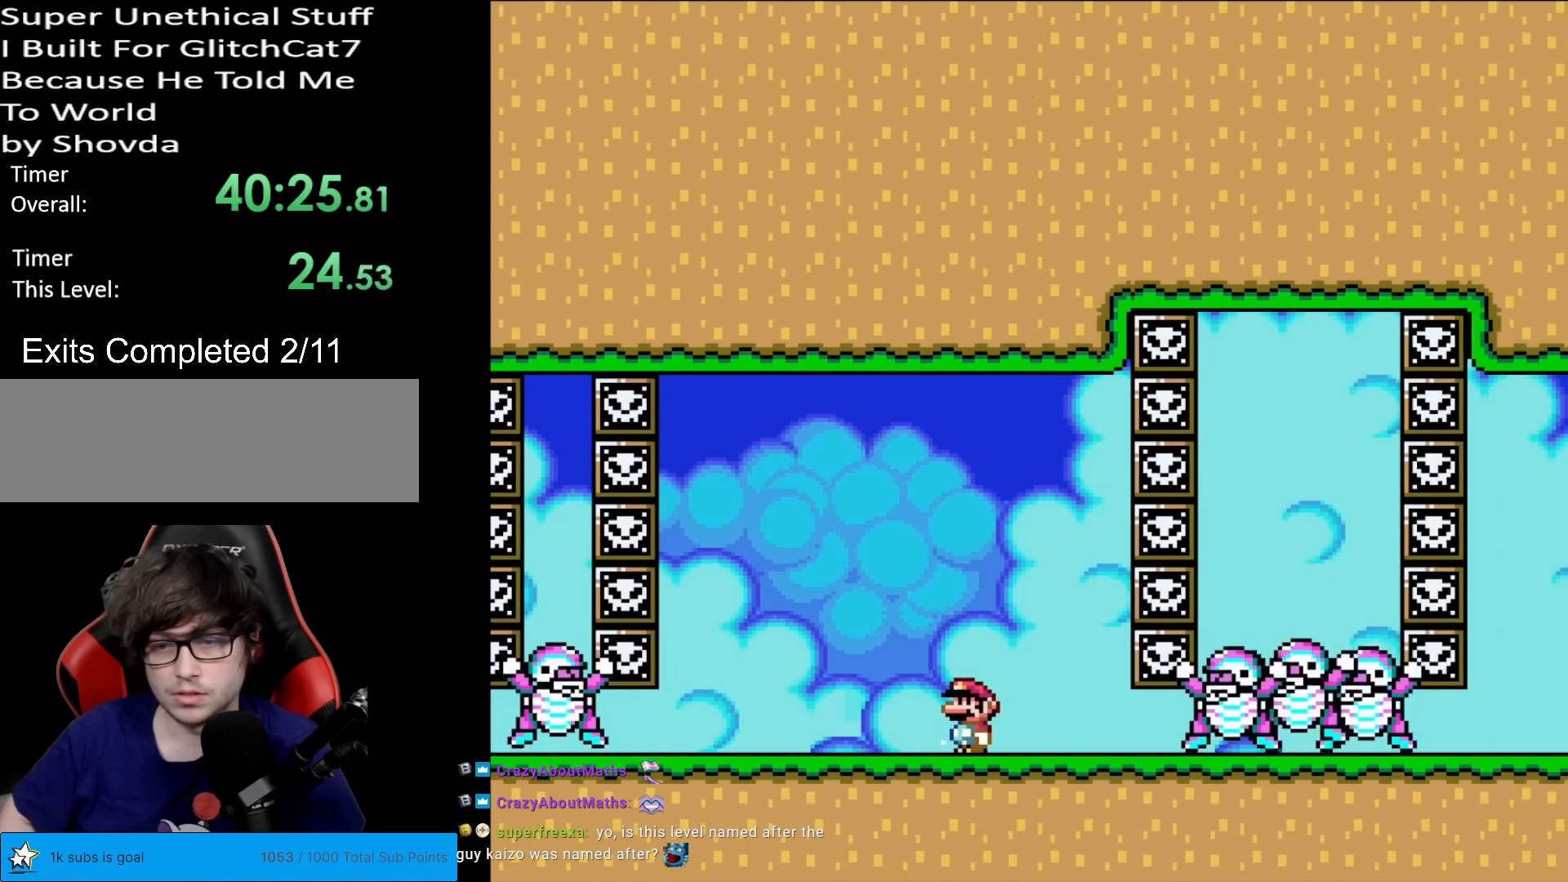
{"buttons": ["B", "Y"], "events": [[484, "B", "down"]]}
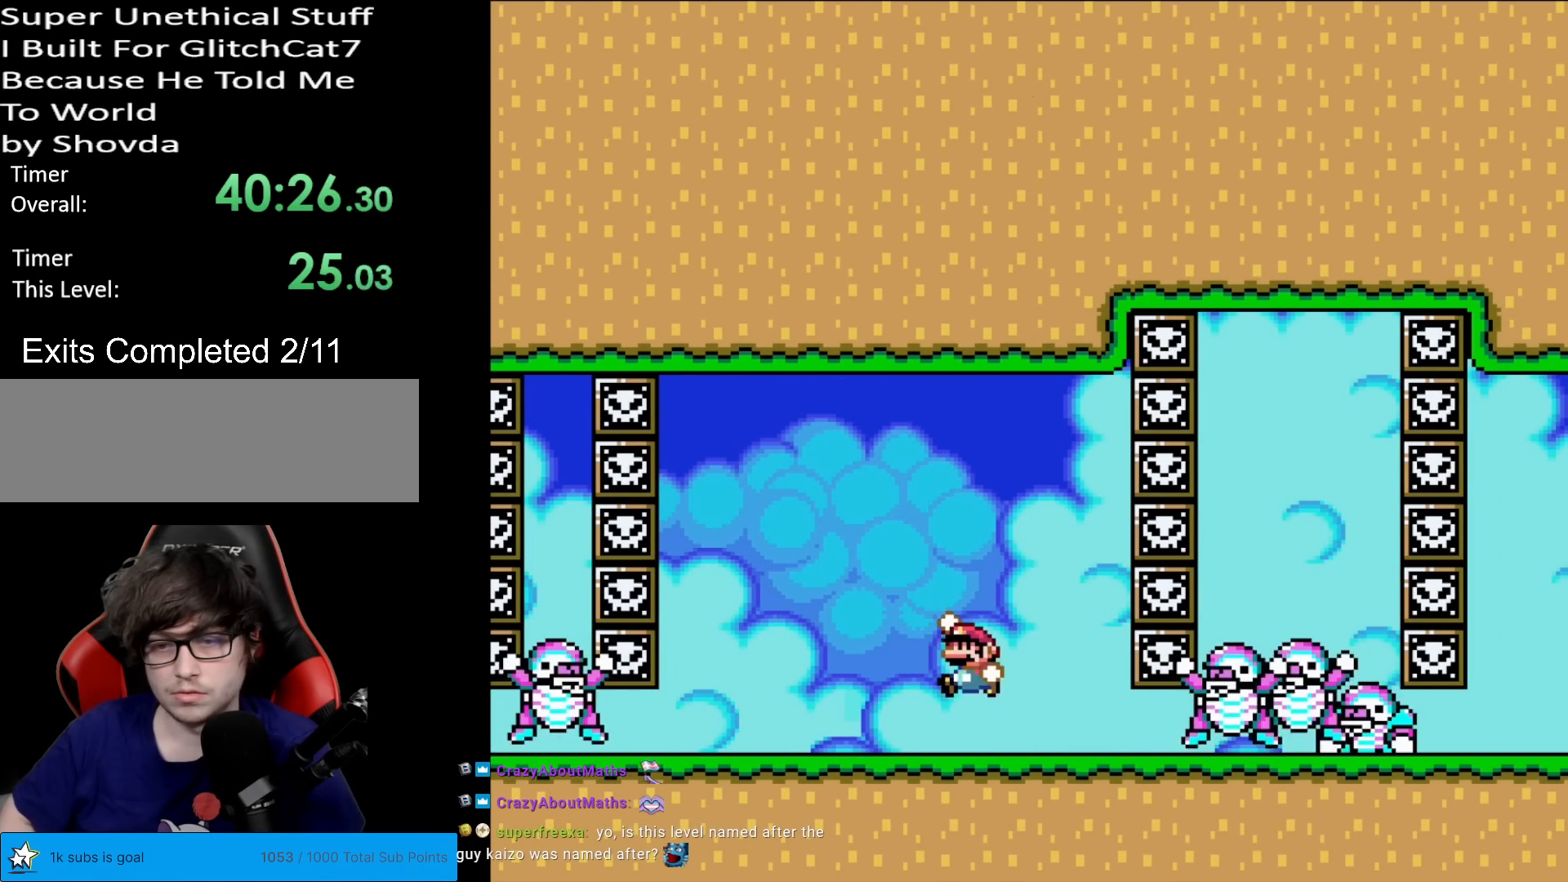
{"buttons": ["Y", "DPAD_RIGHT"], "events": [[166, "DPAD_RIGHT", "down"], [200, "B", "up"]]}
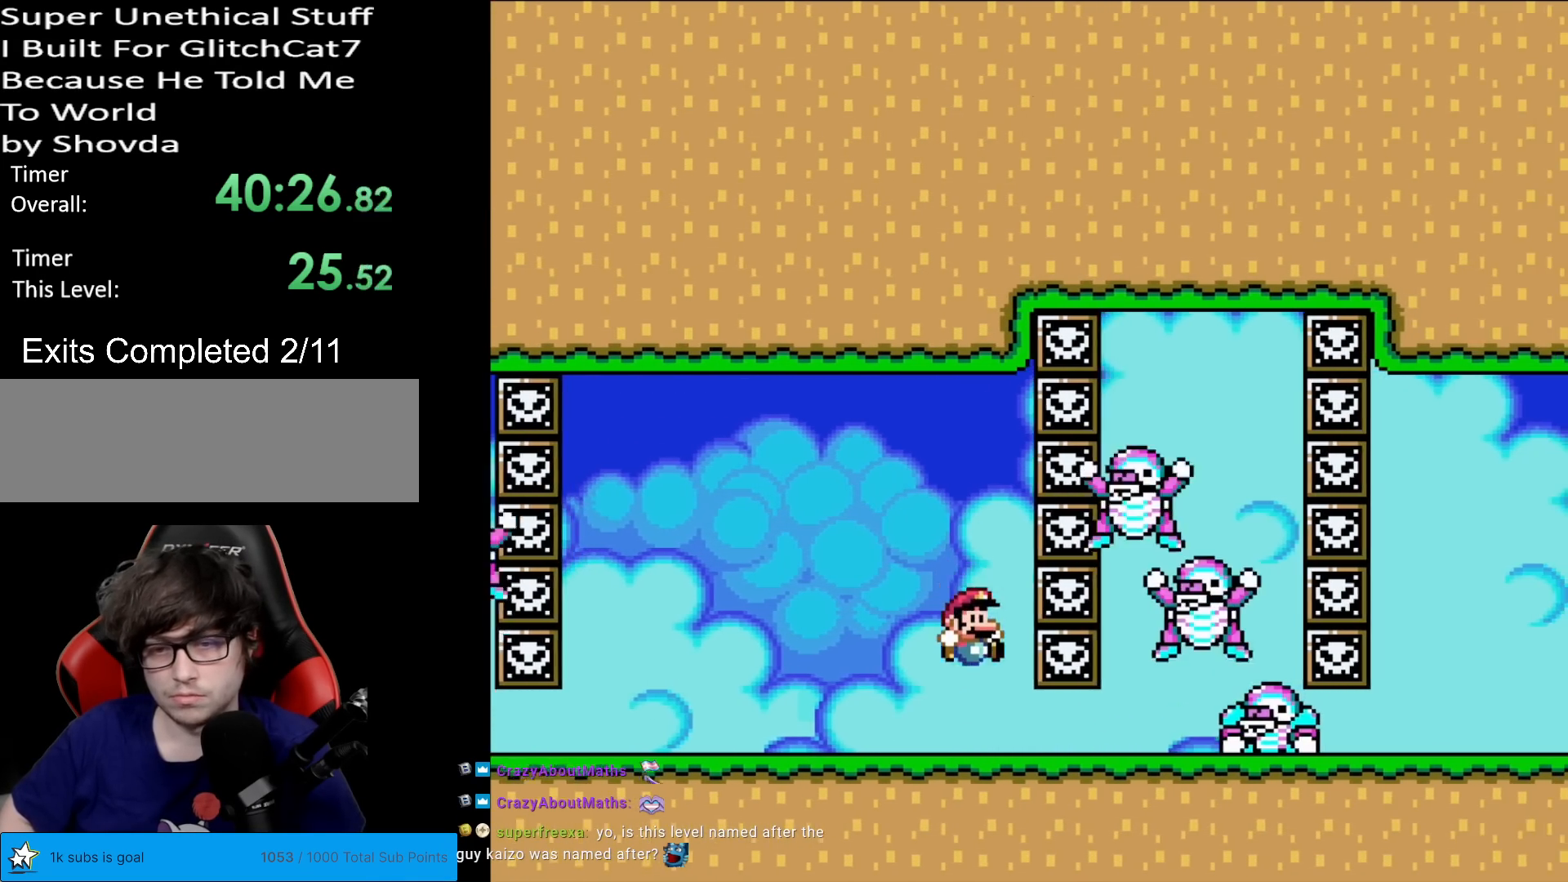
{"buttons": ["Y", "DPAD_RIGHT"], "events": []}
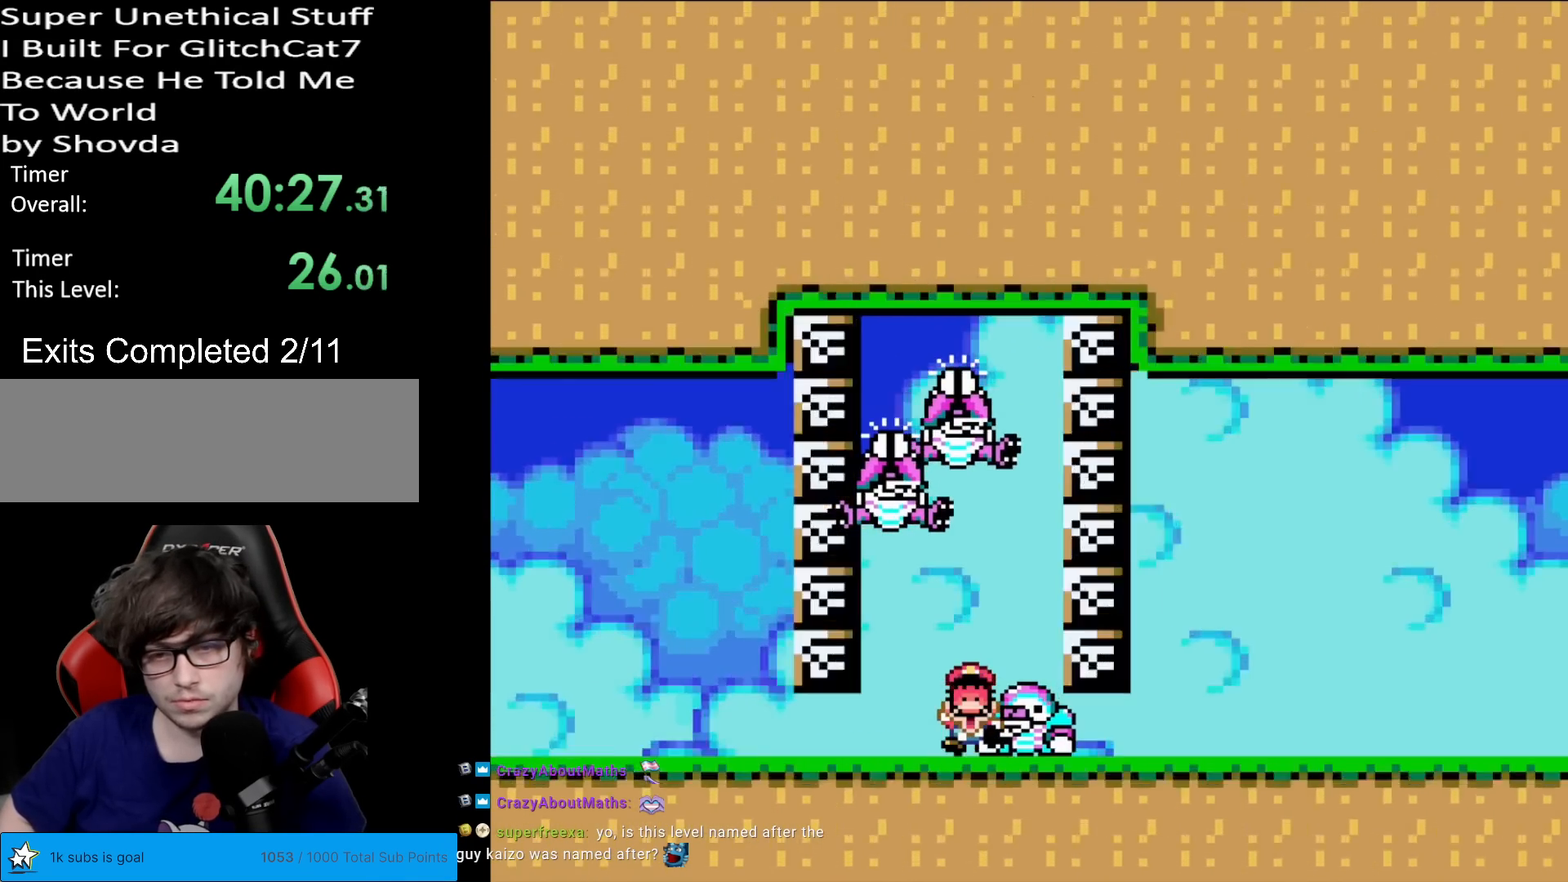
{"buttons": [], "events": [[183, "DPAD_RIGHT", "up"], [383, "Y", "up"]]}
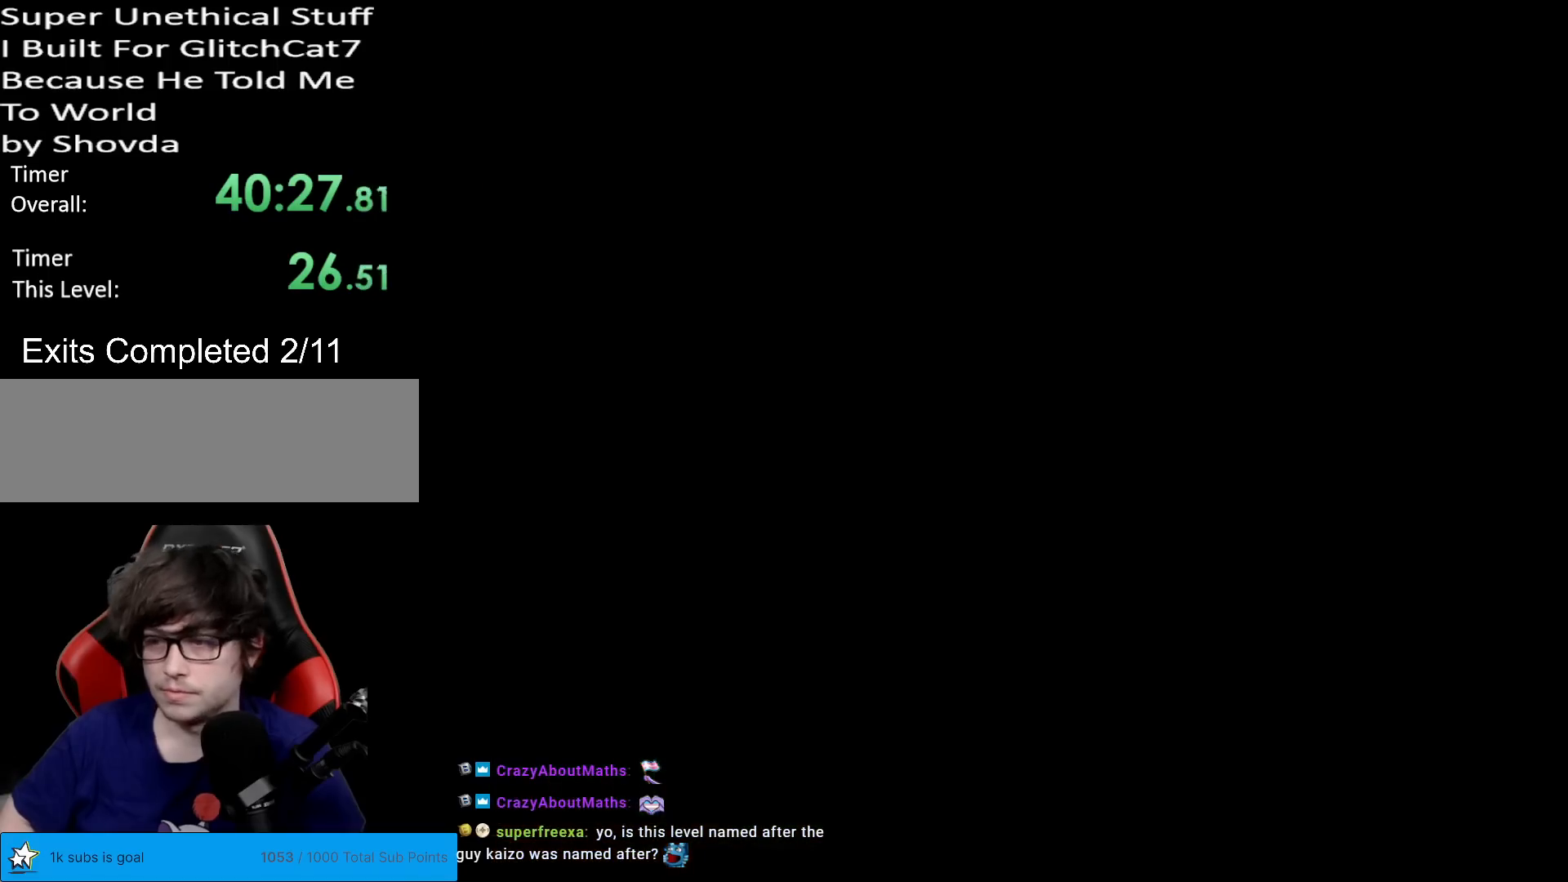
{"buttons": [], "events": []}
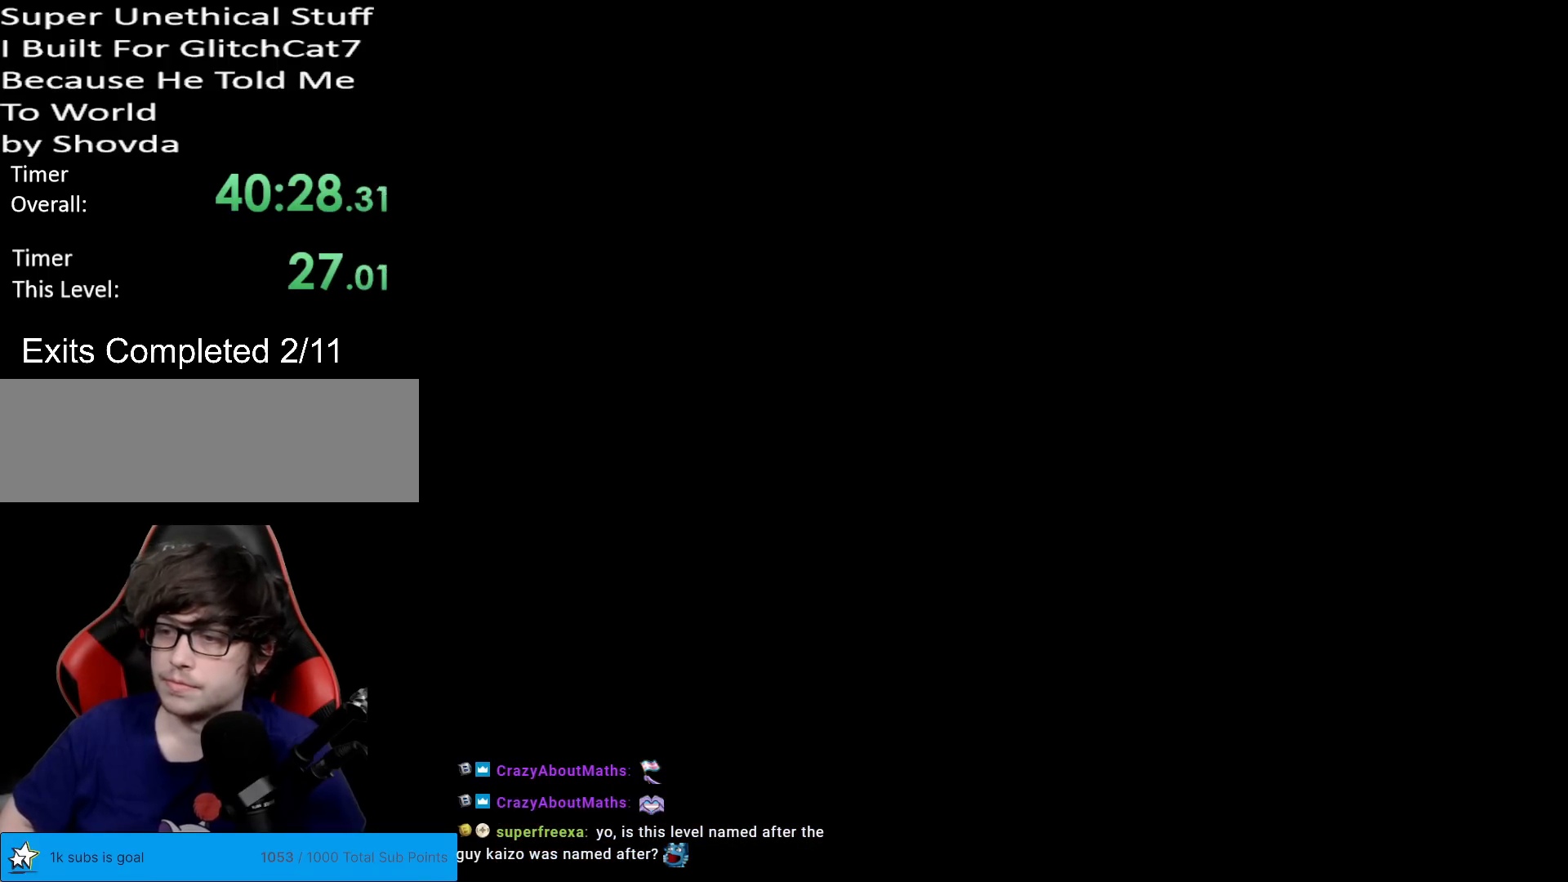
{"buttons": ["Y"], "events": [[383, "Y", "down"]]}
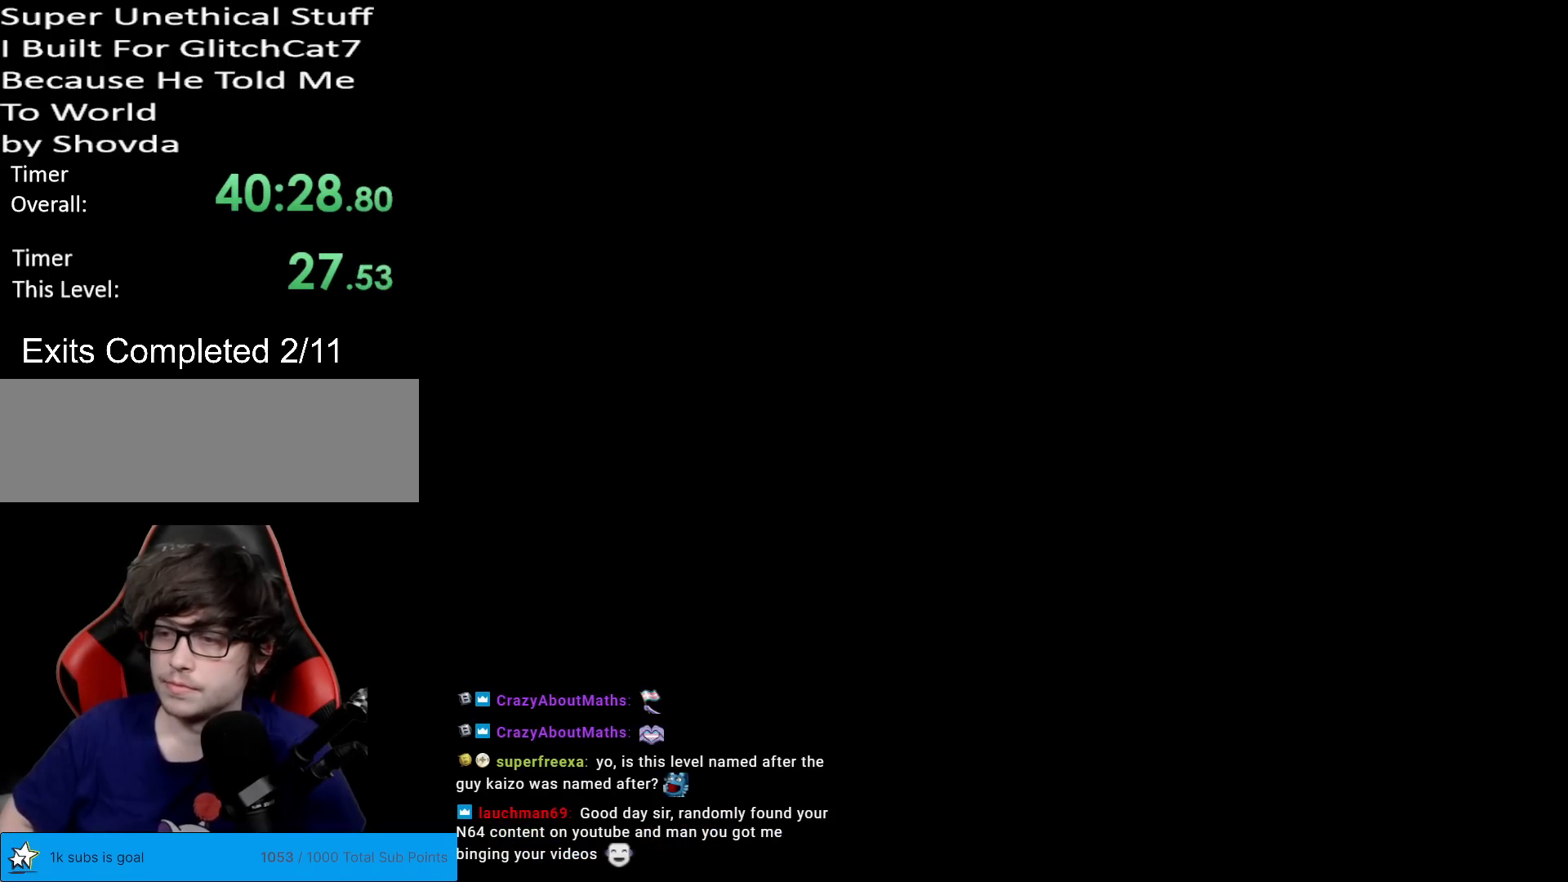
{"buttons": ["Y"], "events": []}
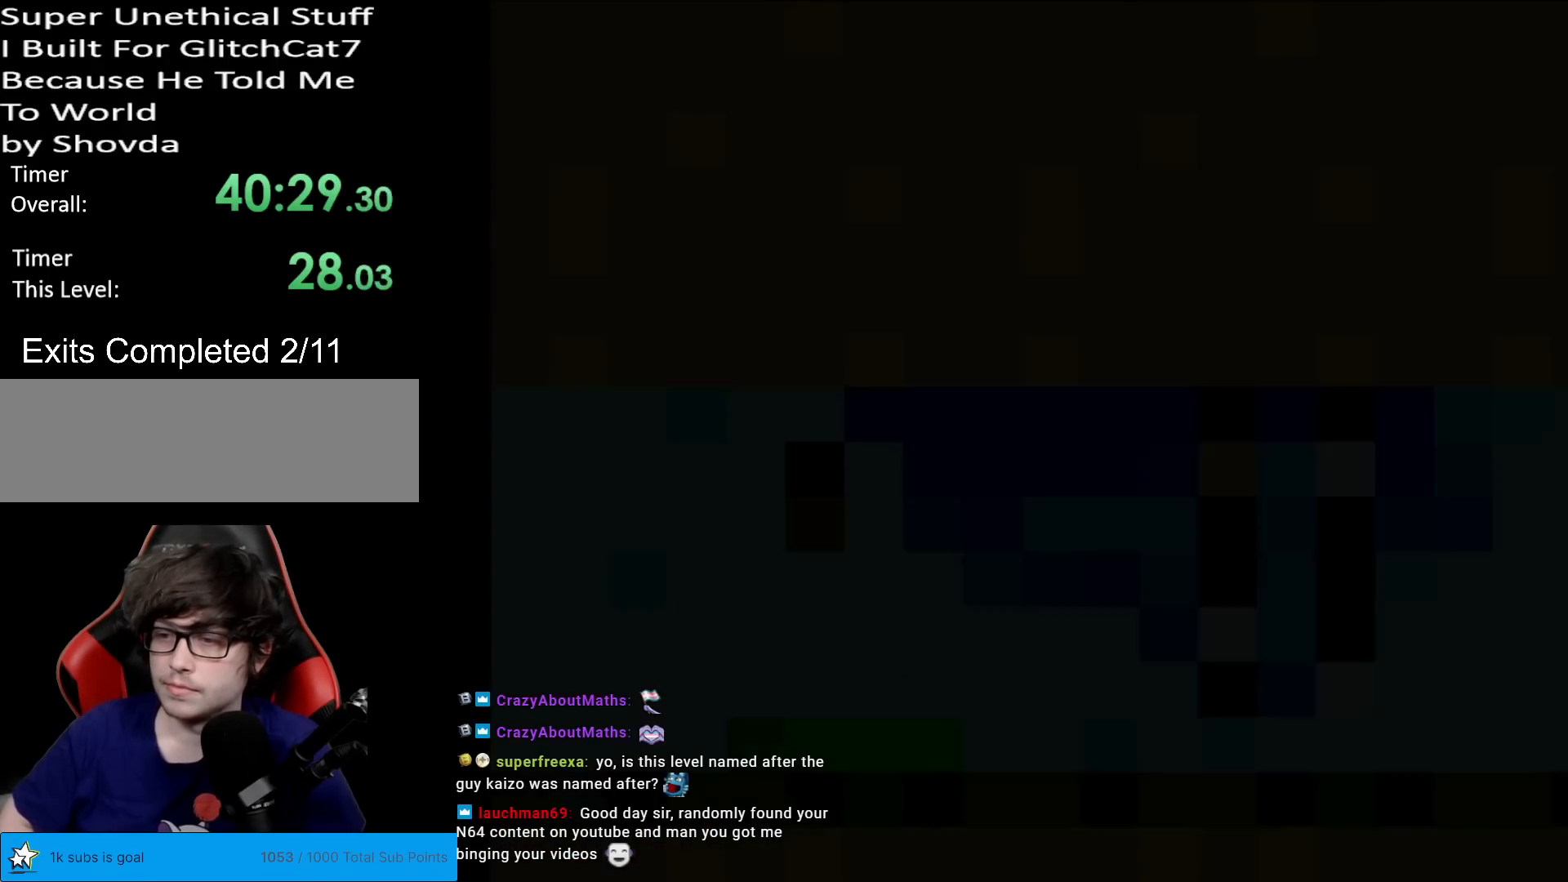
{"buttons": ["Y"], "events": []}
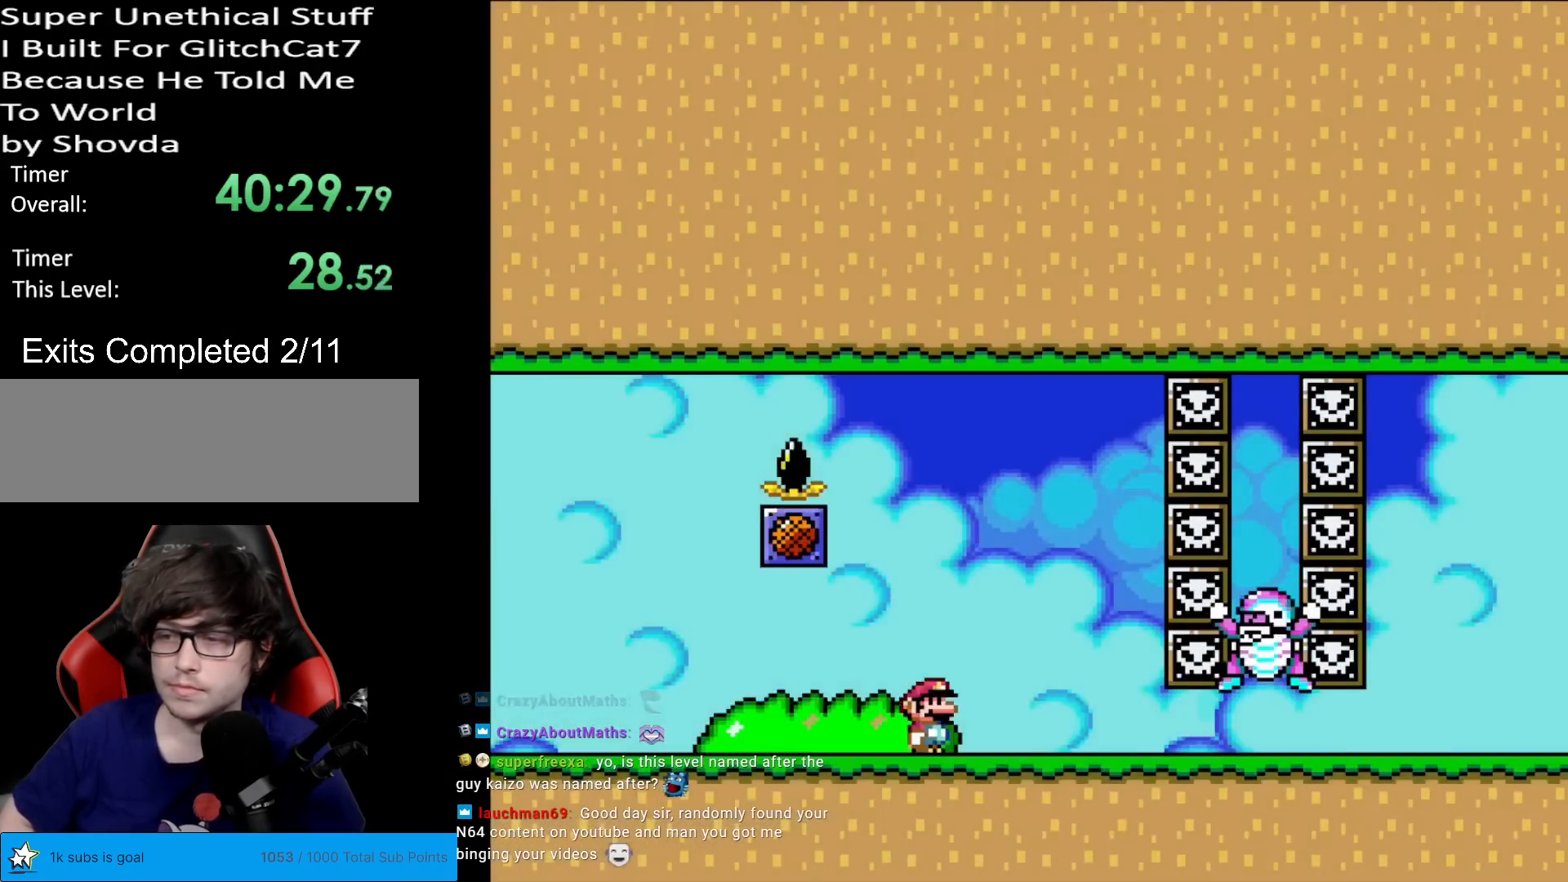
{"buttons": ["Y"], "events": []}
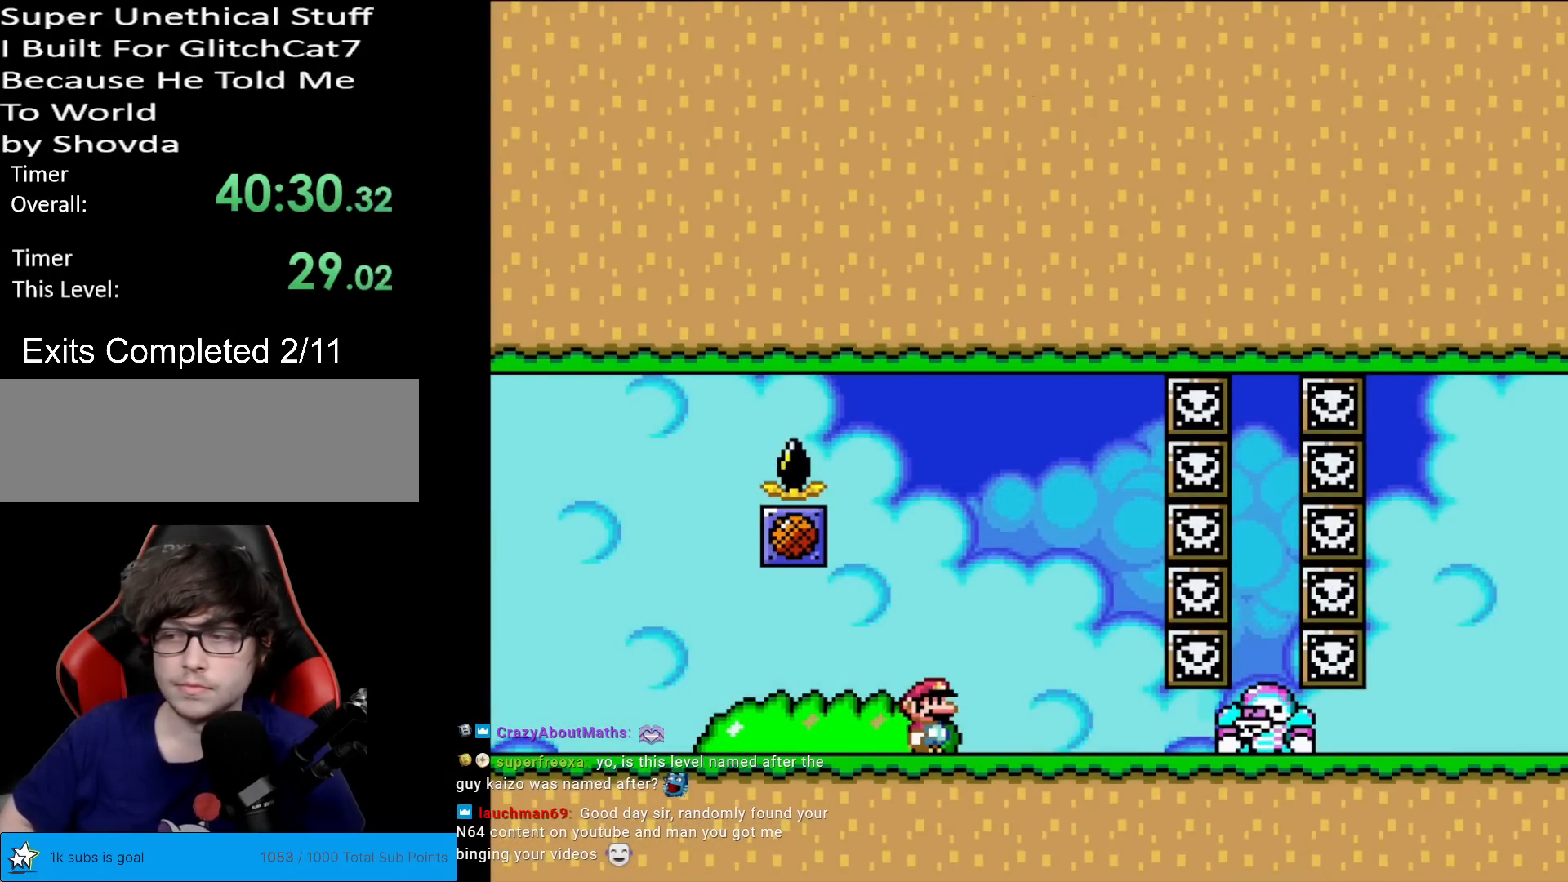
{"buttons": ["Y"], "events": []}
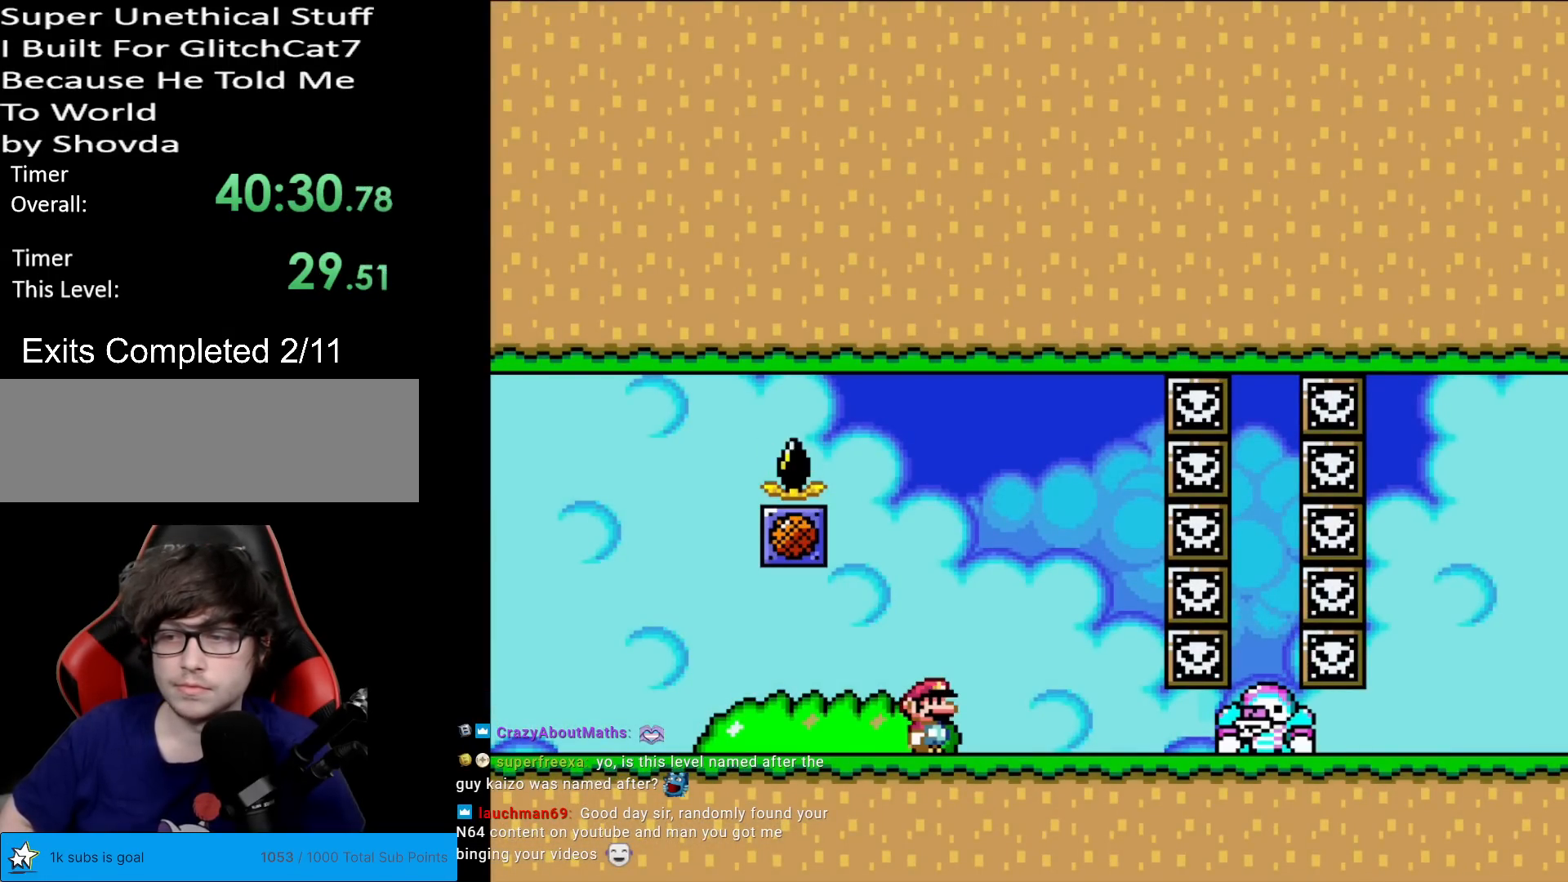
{"buttons": ["B", "Y"], "events": [[468, "B", "down"]]}
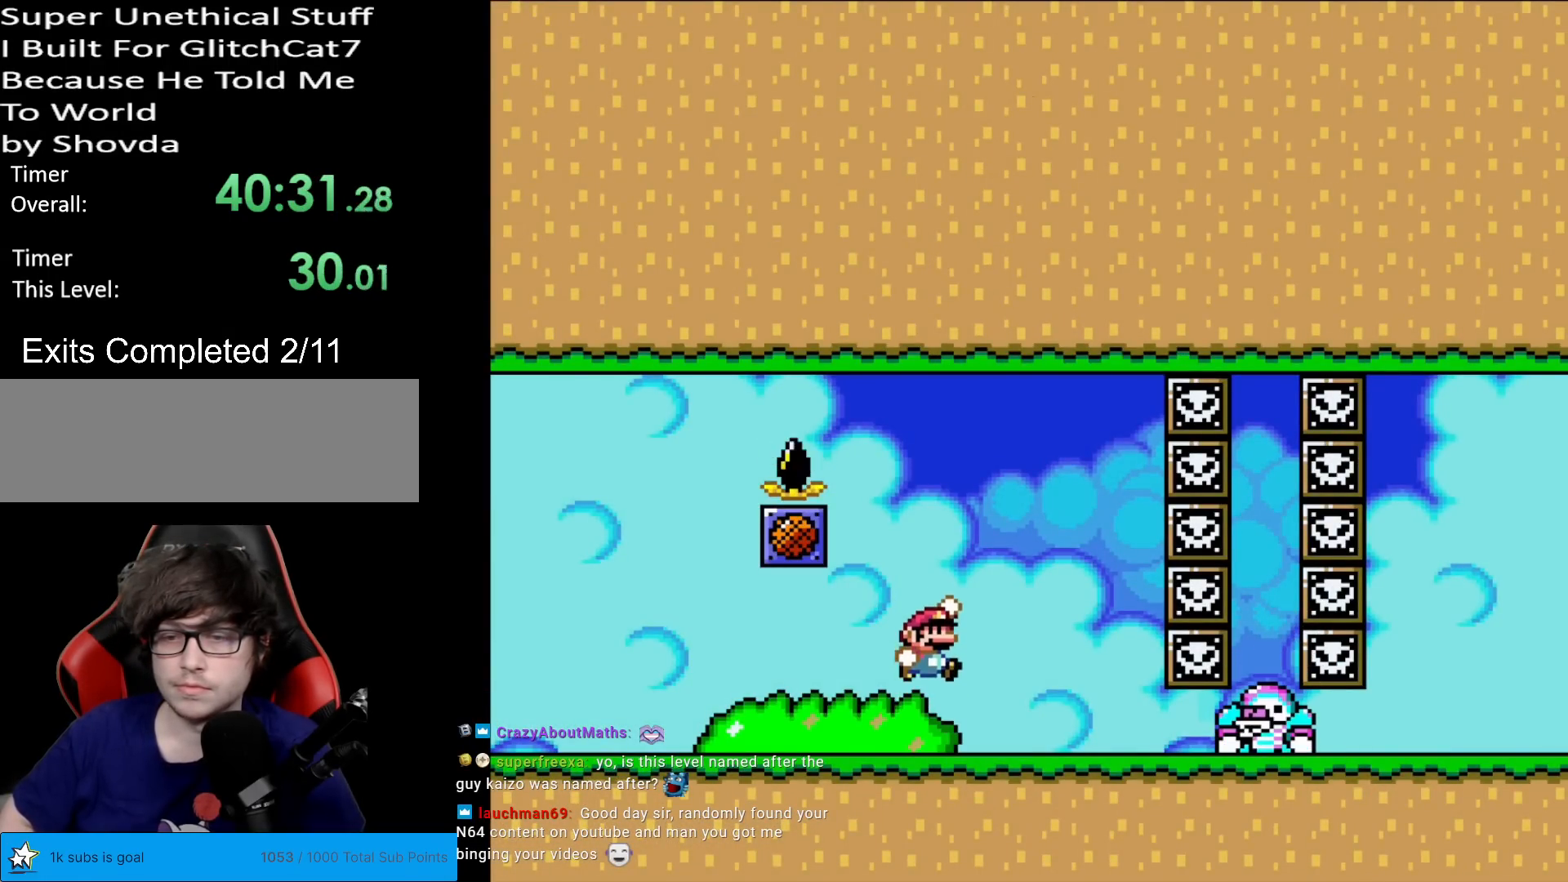
{"buttons": ["Y", "DPAD_RIGHT"], "events": [[50, "DPAD_RIGHT", "down"], [200, "B", "up"]]}
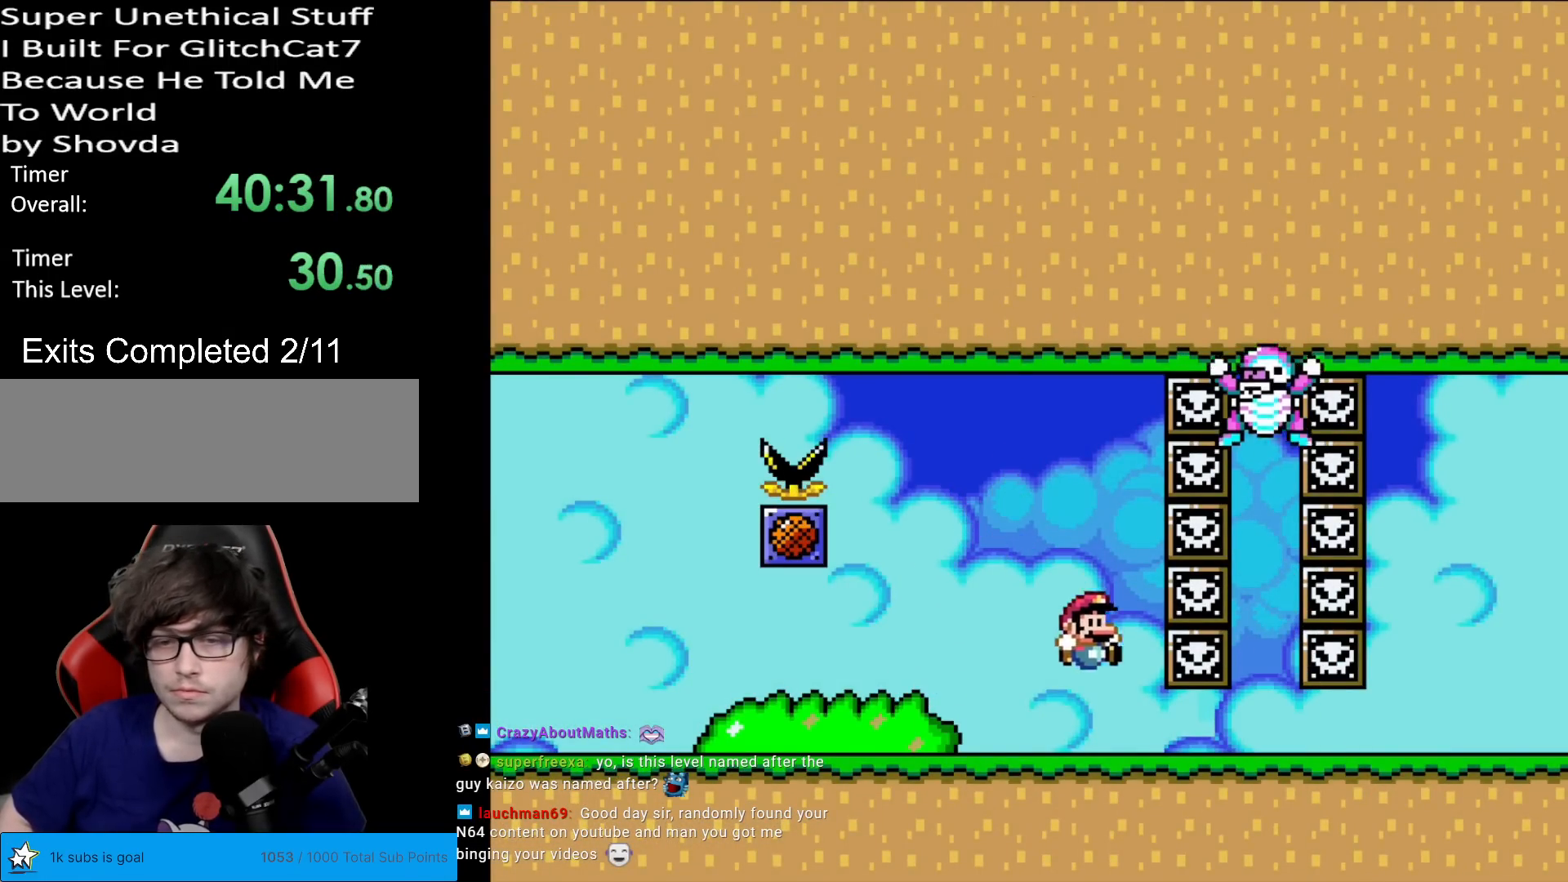
{"buttons": ["Y", "DPAD_RIGHT"], "events": []}